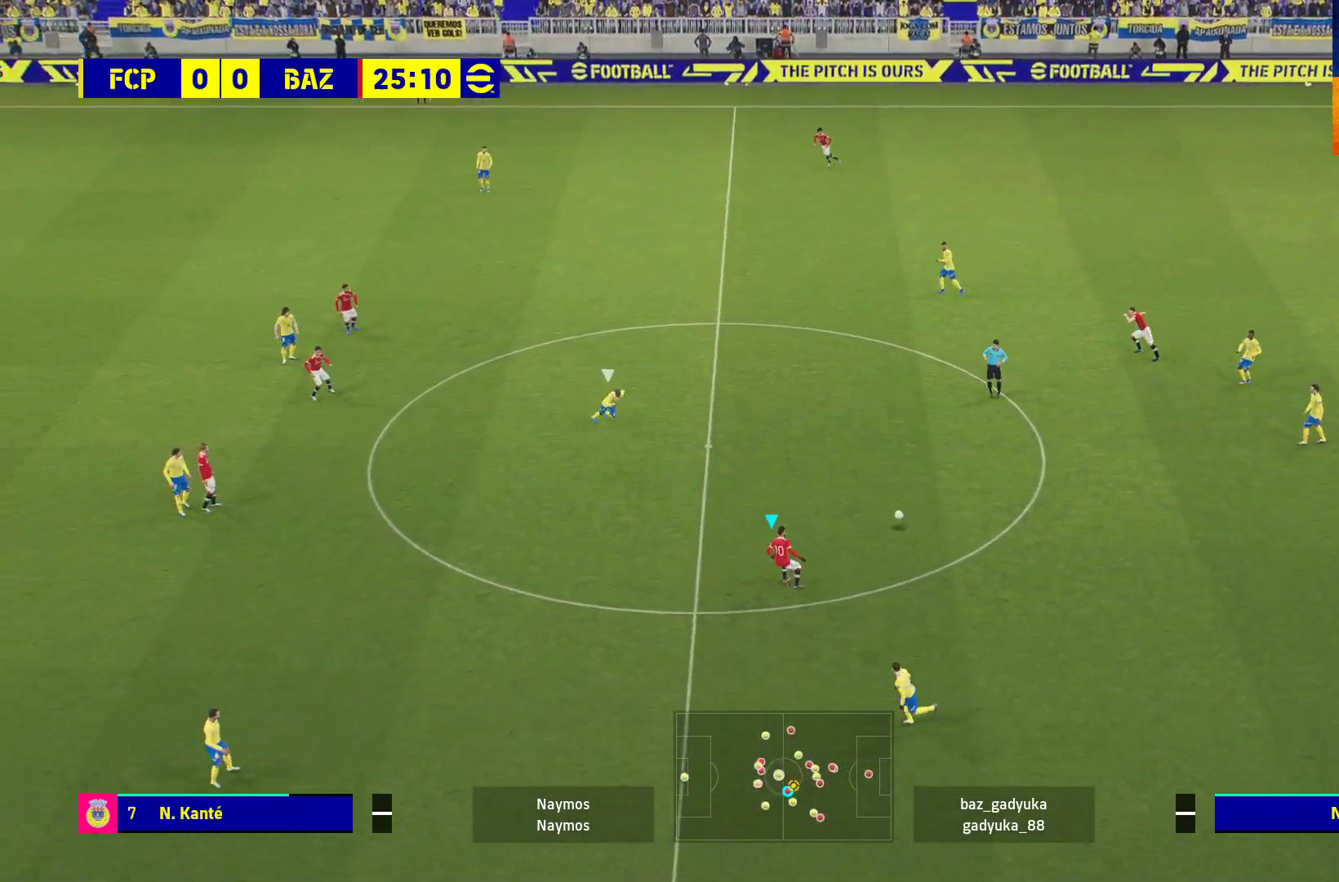
Gameplay with a controller (Xbox layout); each line is a JSON object with the inputs held at the frame after it. "events" lists button and stick changes between this image and that frame as [ms after this image, input, new state], when the widget could be followed in between.
{"buttons": ["L1"], "left_stick": "up-left", "right_stick": "center", "events": [[183, "L1", "down"], [217, "A", "down"], [267, "L3", "down"], [400, "A", "up"], [467, "L3", "up"]]}
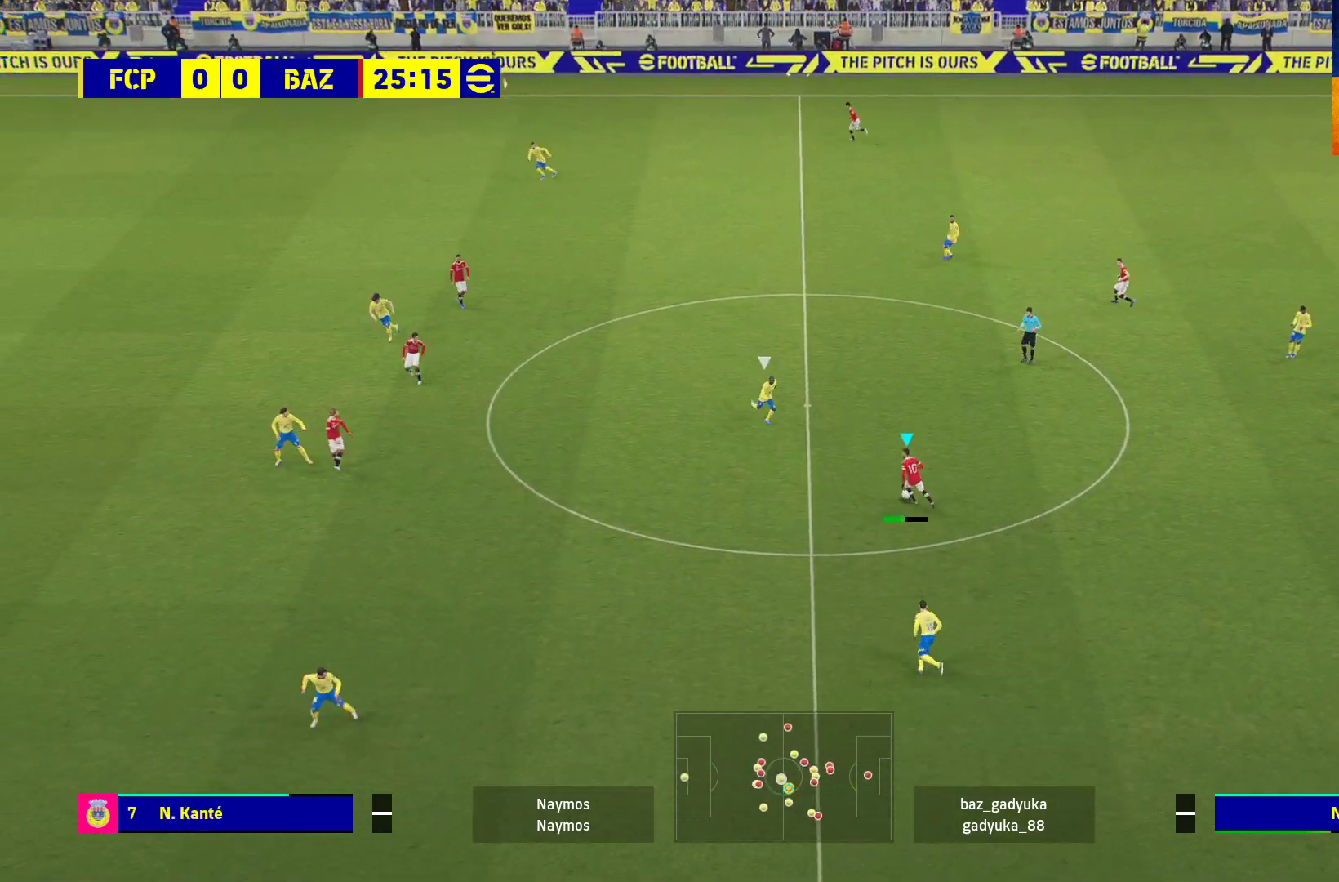
{"buttons": [], "left_stick": "center", "right_stick": "center", "events": [[50, "L1", "up"], [100, "left_stick", "center"]]}
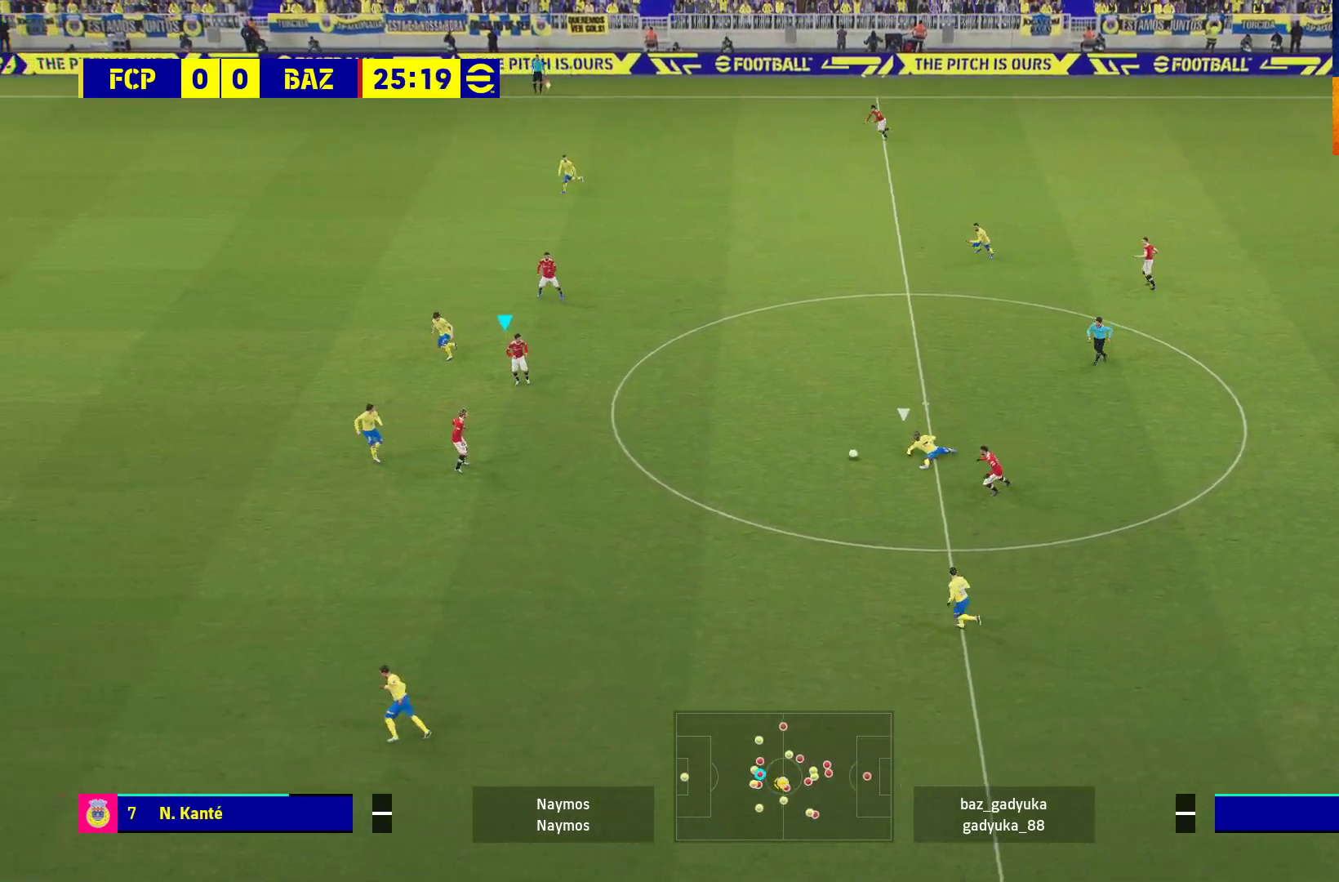
{"buttons": [], "left_stick": "up-left", "right_stick": "center", "events": [[150, "left_stick", "up"], [450, "left_stick", "up-left"]]}
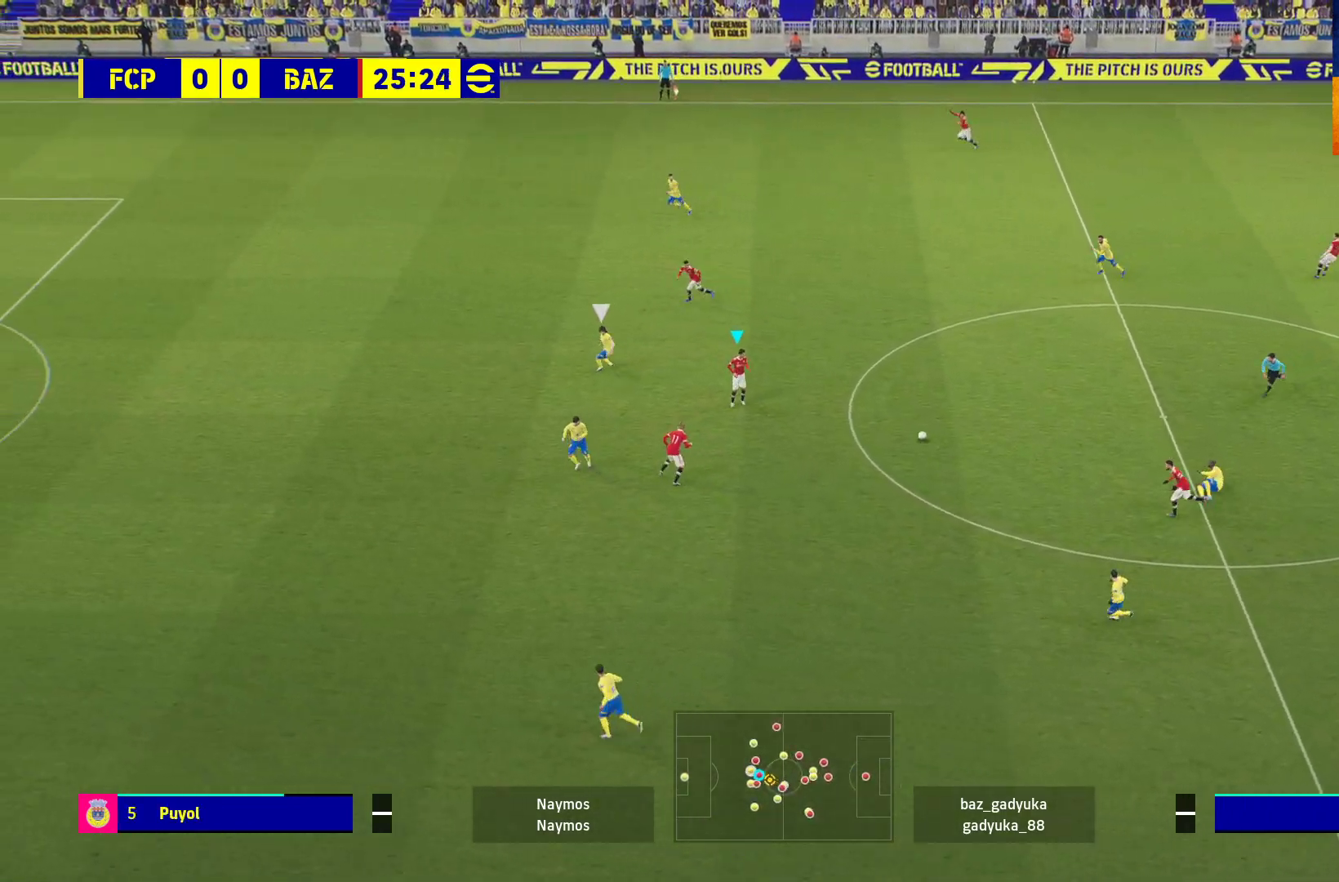
{"buttons": [], "left_stick": "up-left", "right_stick": "center", "events": []}
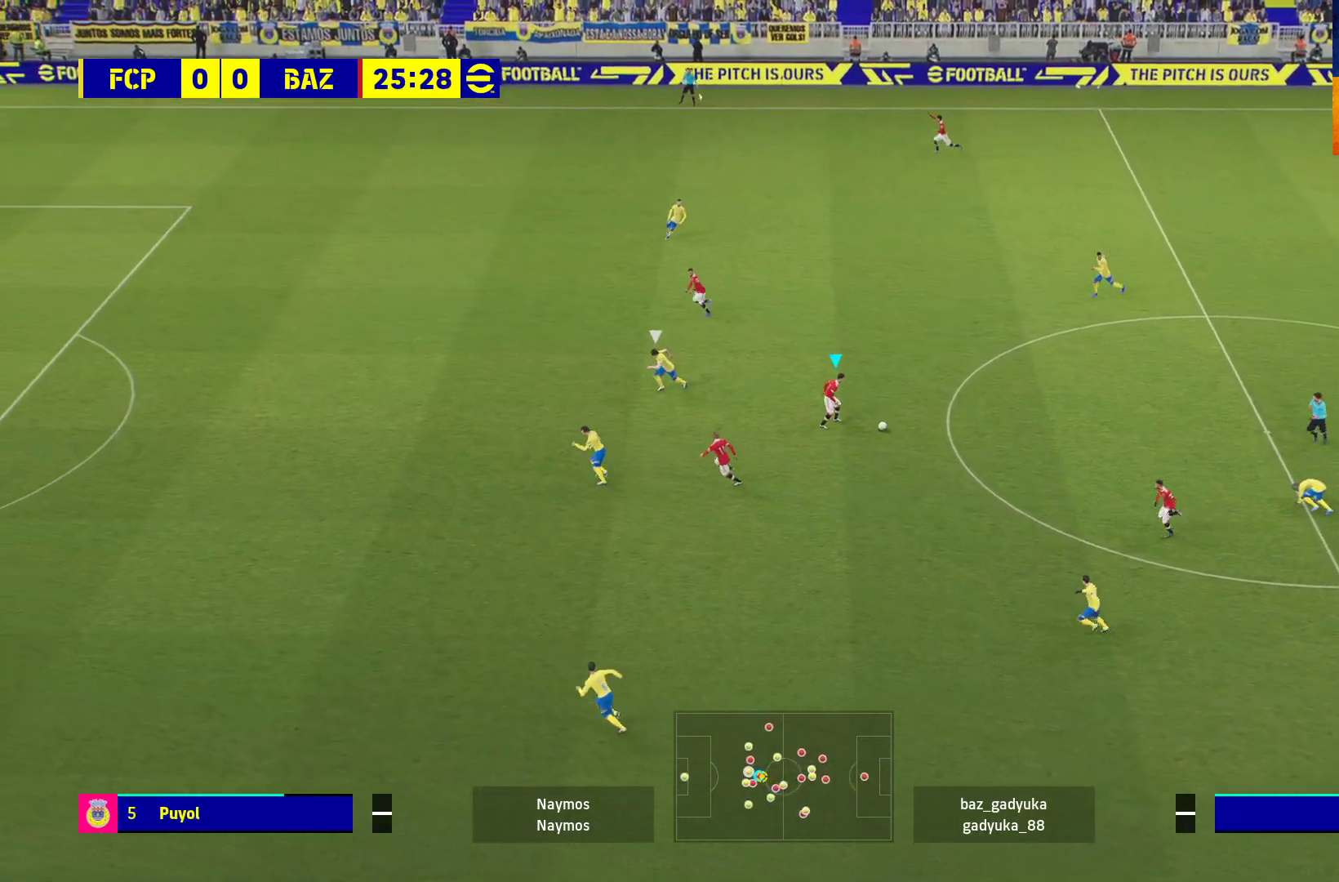
{"buttons": ["L3"], "left_stick": "left", "right_stick": "center", "events": [[167, "R2", "down"], [250, "Y", "down"], [317, "L3", "down"], [367, "Y", "up"], [400, "R2", "up"], [433, "left_stick", "left"]]}
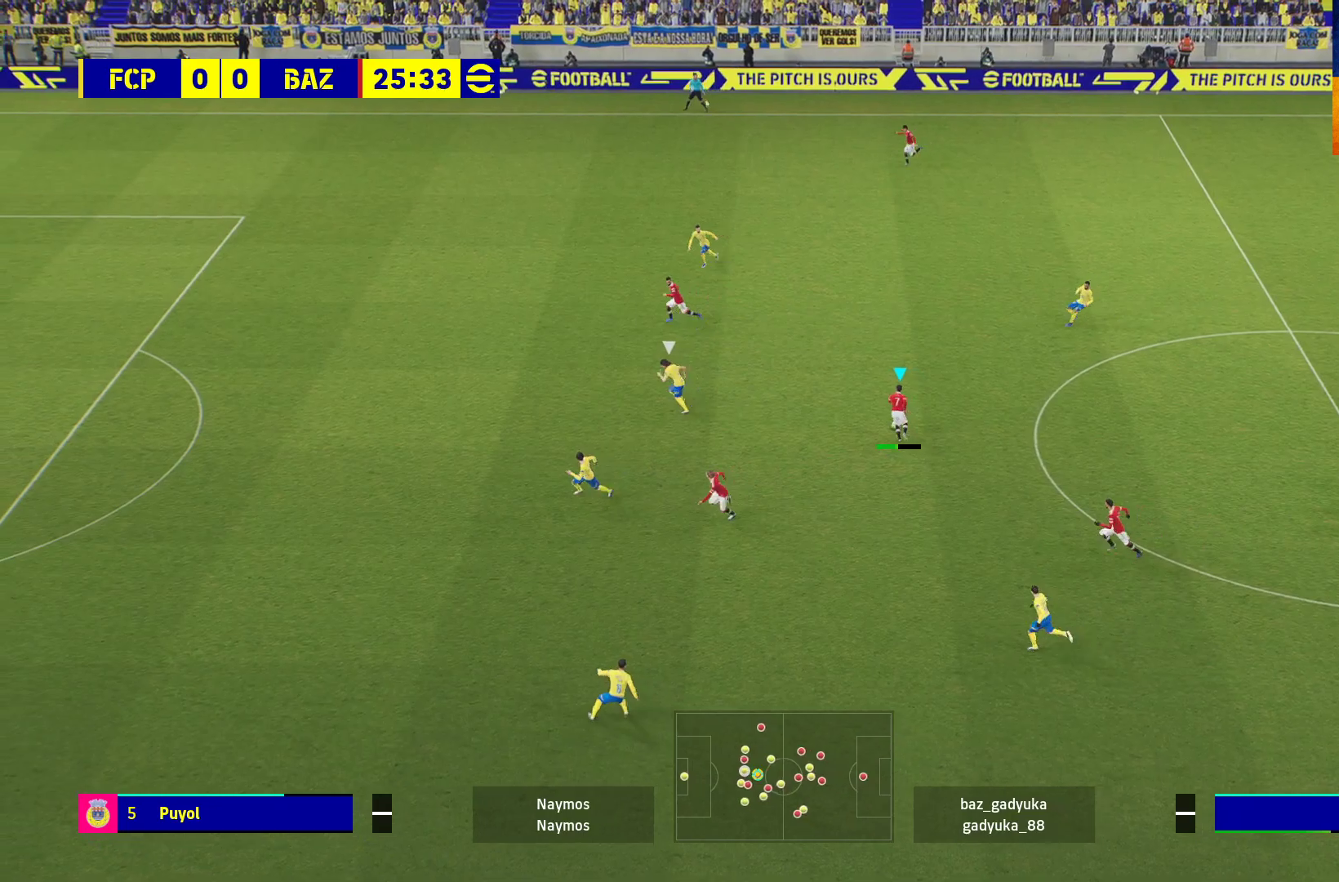
{"buttons": ["R1", "L3"], "left_stick": "left", "right_stick": "center", "events": [[17, "R1", "down"]]}
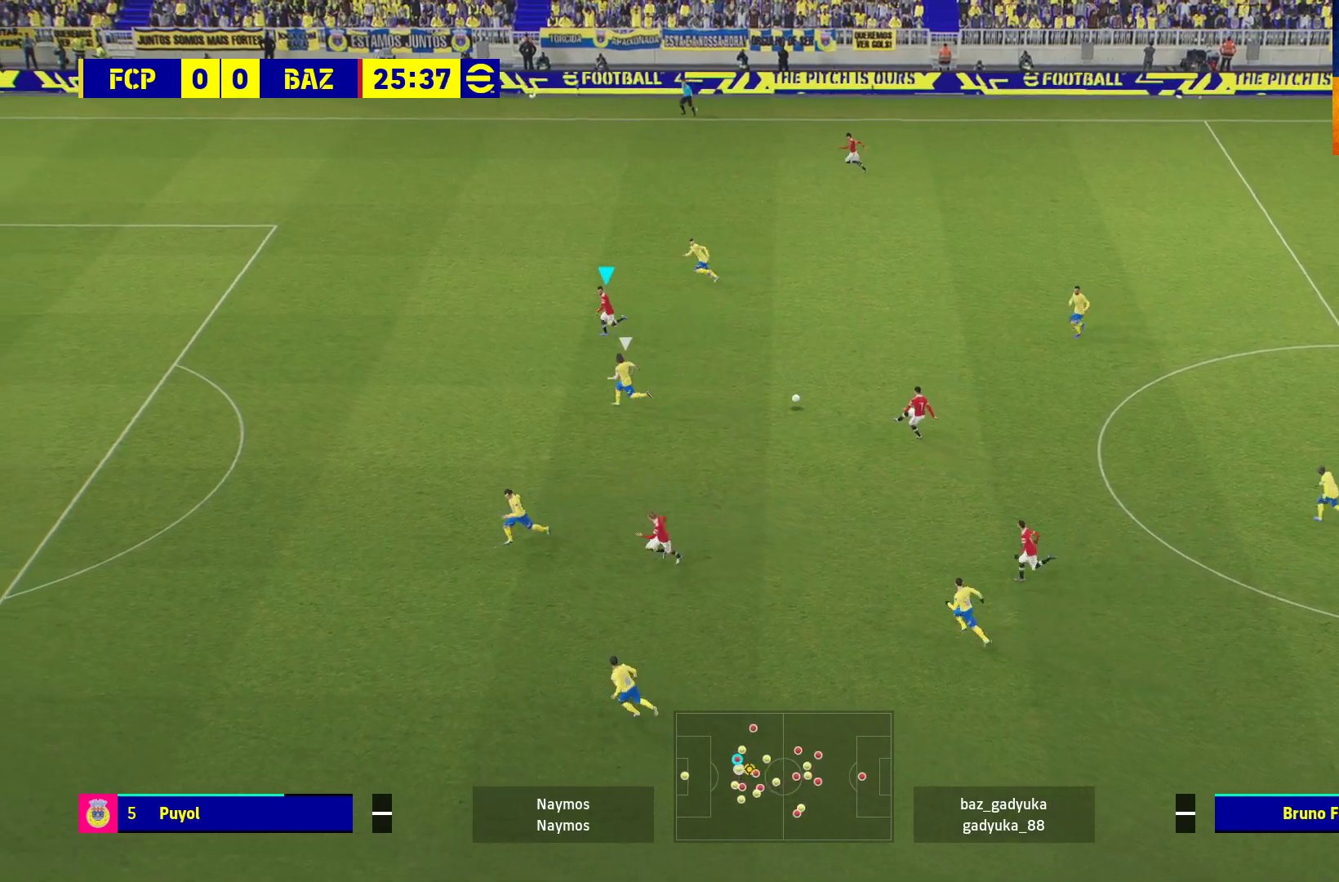
{"buttons": ["R1"], "left_stick": "left", "right_stick": "center", "events": [[167, "L3", "up"]]}
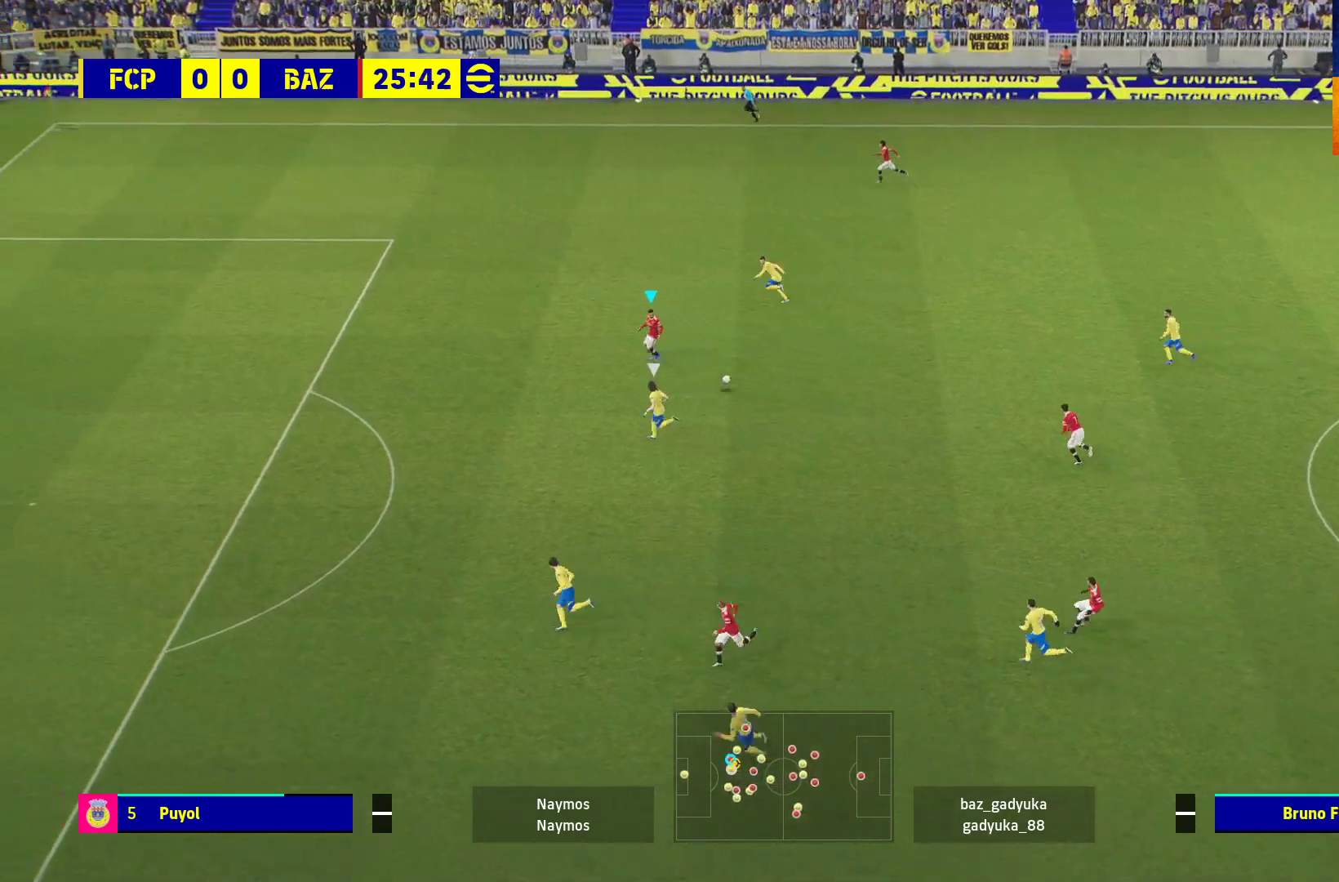
{"buttons": ["R1"], "left_stick": "left", "right_stick": "center", "events": [[167, "L3", "down"], [417, "L3", "up"]]}
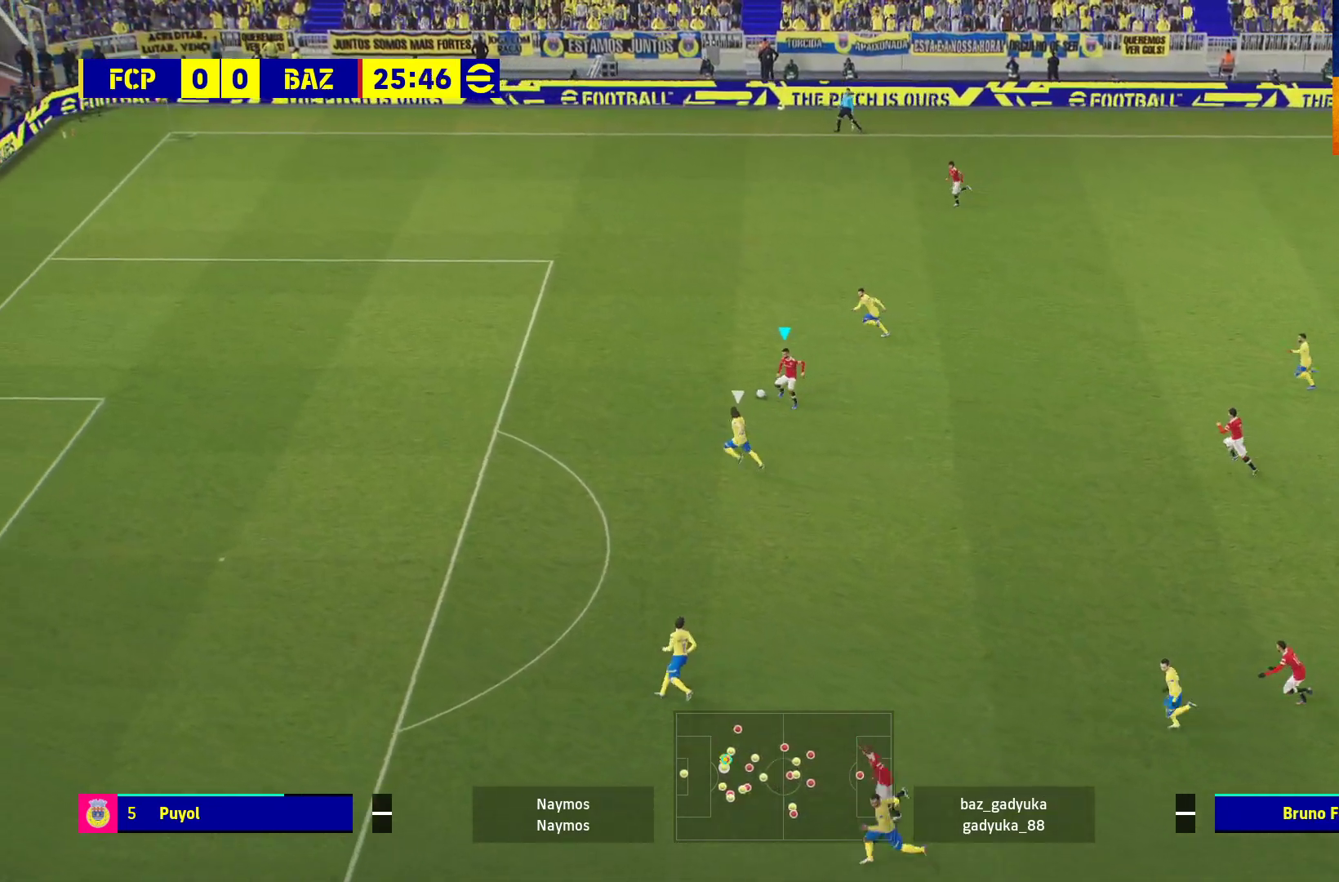
{"buttons": ["L3"], "left_stick": "down-left", "right_stick": "center", "events": [[150, "R1", "up"], [233, "left_stick", "down-left"], [300, "R1", "down"], [300, "X", "down"], [333, "L3", "down"], [450, "R1", "up"], [450, "X", "up"]]}
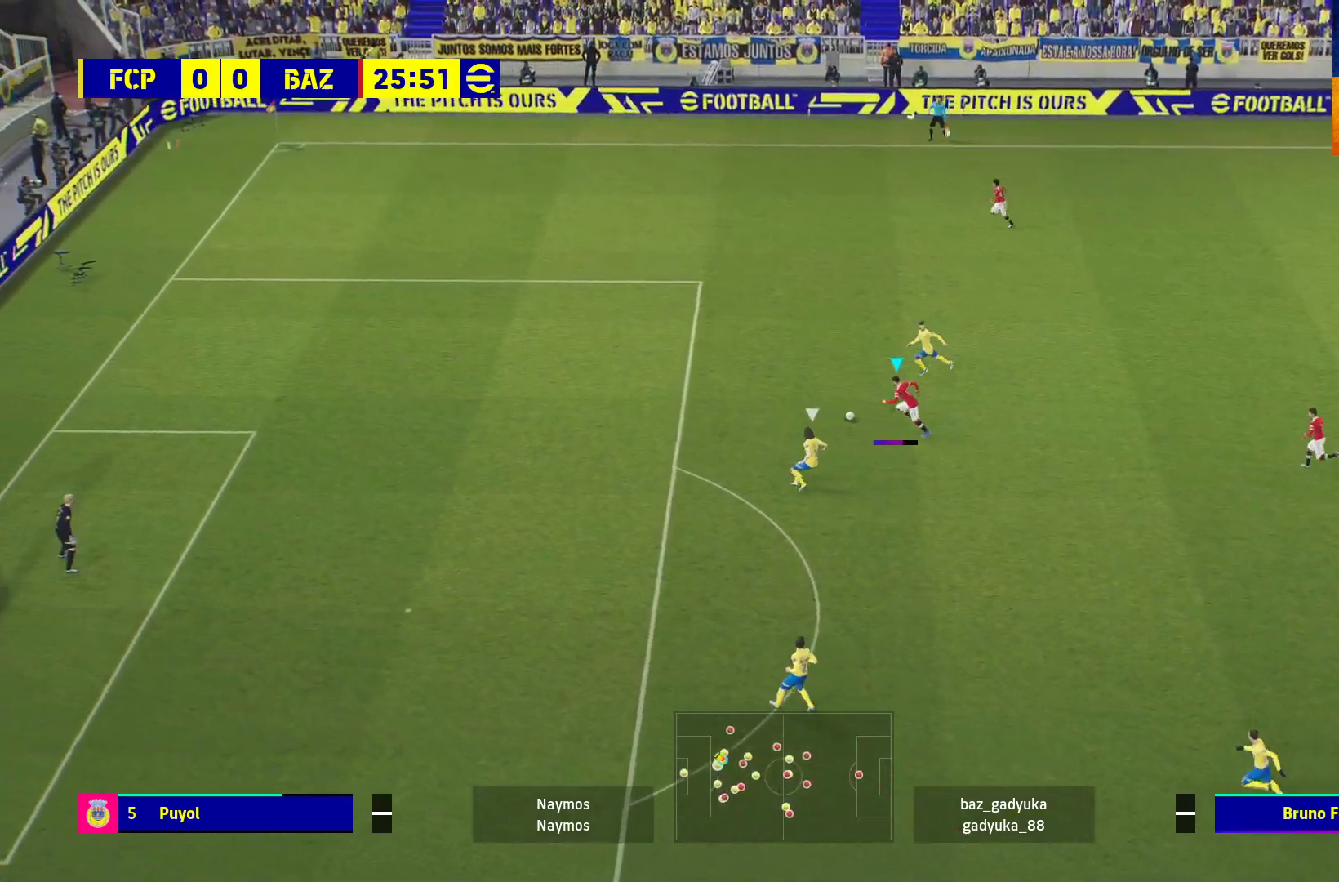
{"buttons": ["L3"], "left_stick": "down-left", "right_stick": "center", "events": []}
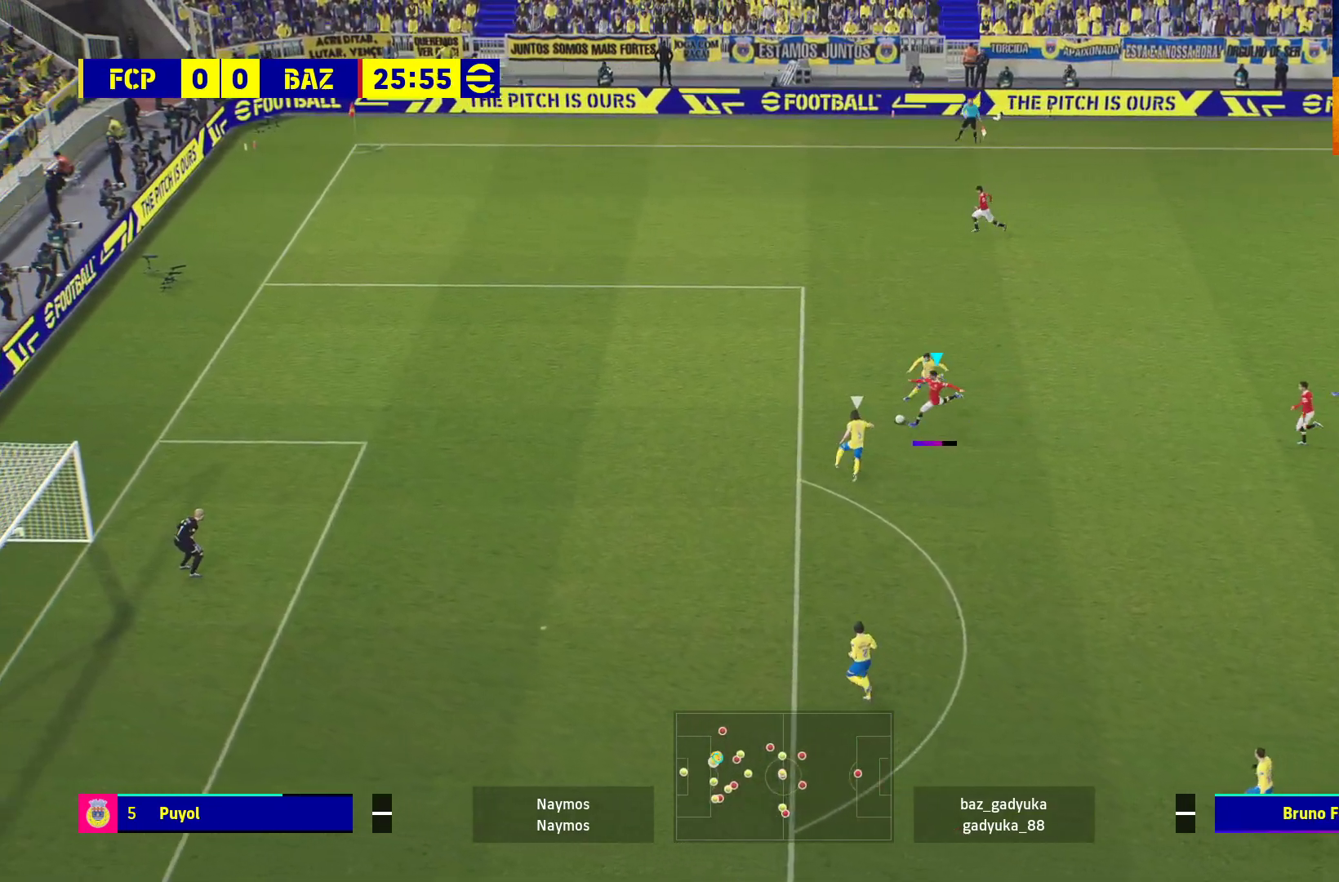
{"buttons": ["L3"], "left_stick": "down-left", "right_stick": "center", "events": []}
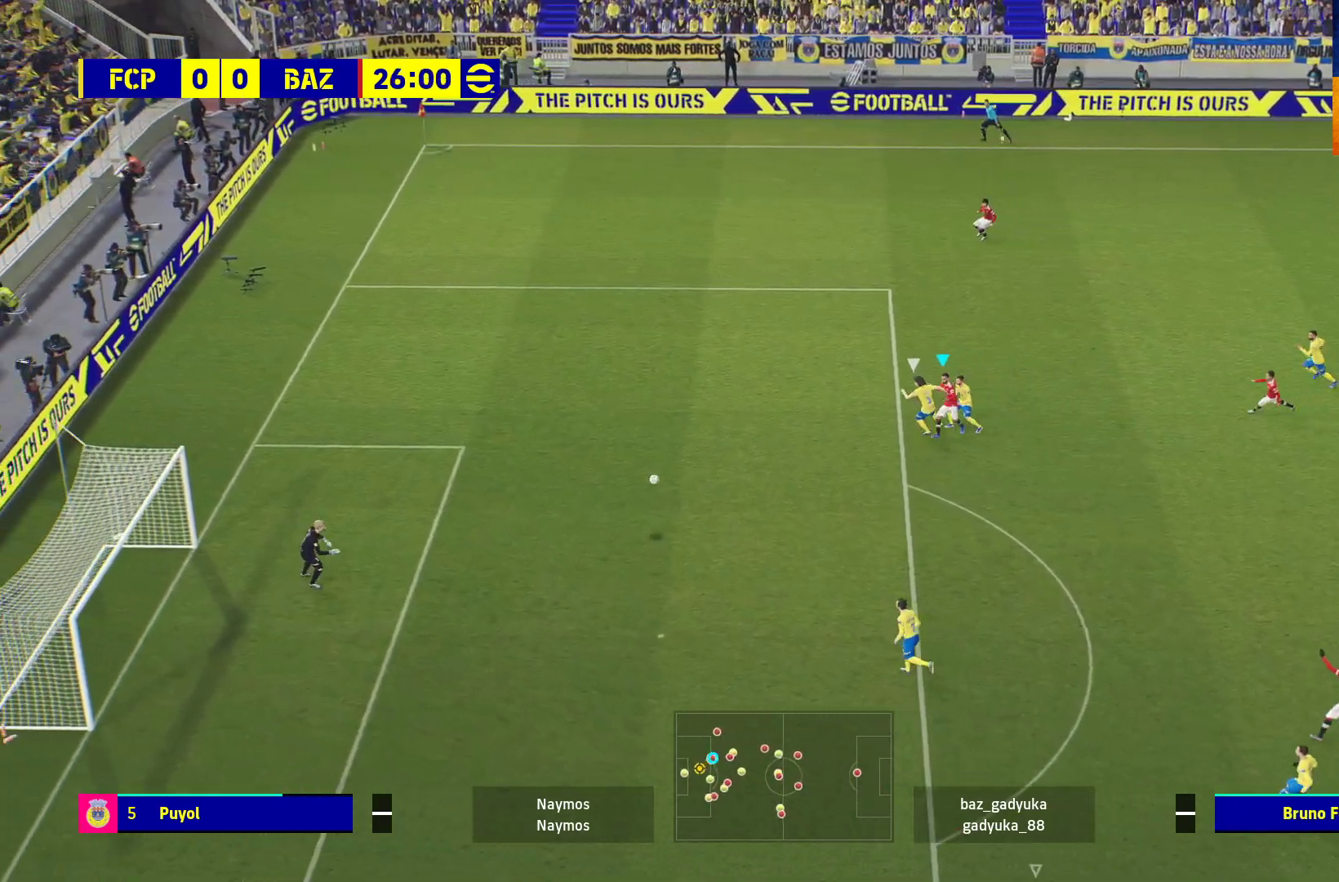
{"buttons": ["L3"], "left_stick": "down-left", "right_stick": "center", "events": []}
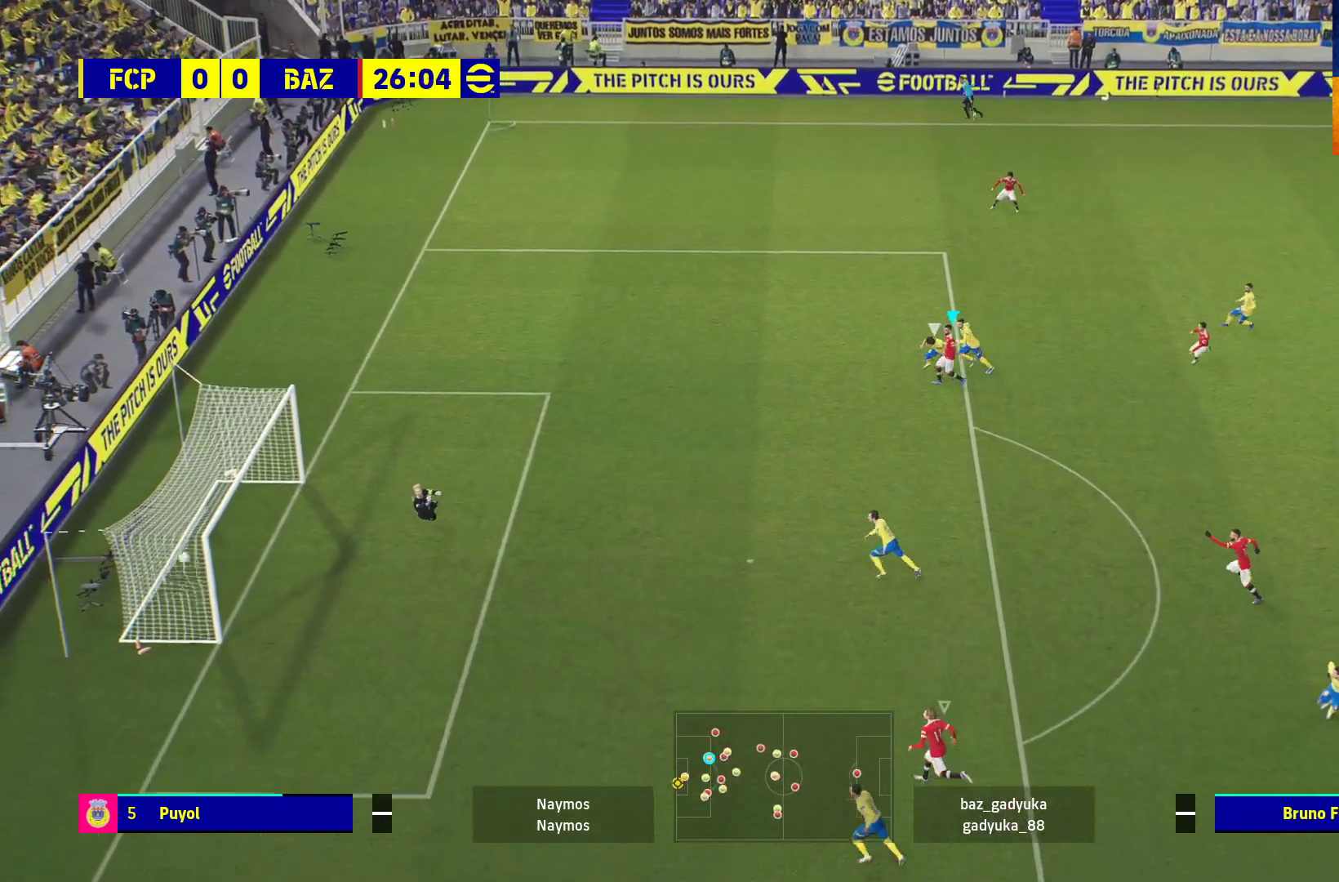
{"buttons": [], "left_stick": "center", "right_stick": "center", "events": [[333, "L3", "up"], [450, "left_stick", "center"]]}
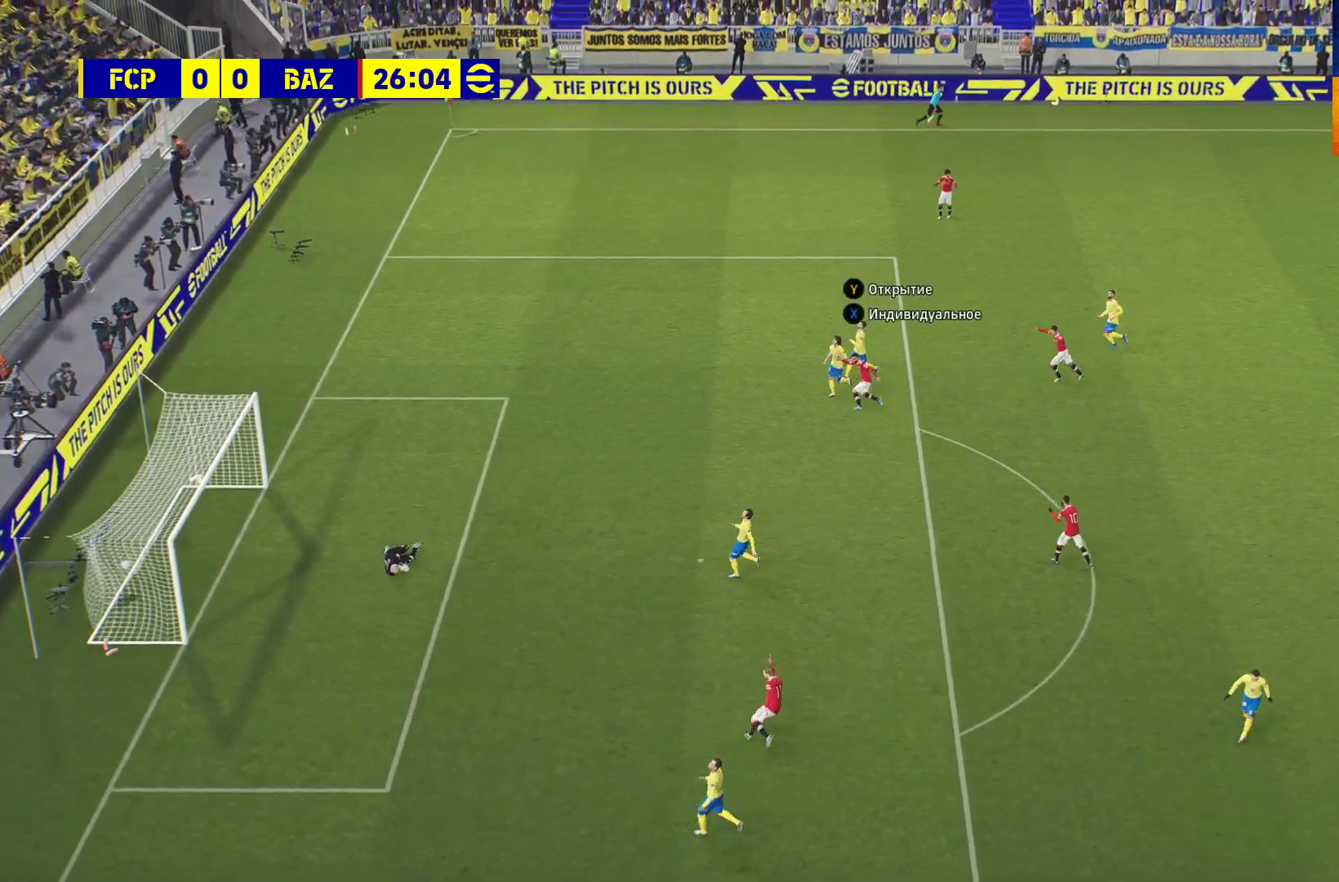
{"buttons": [], "left_stick": "center", "right_stick": "center", "events": []}
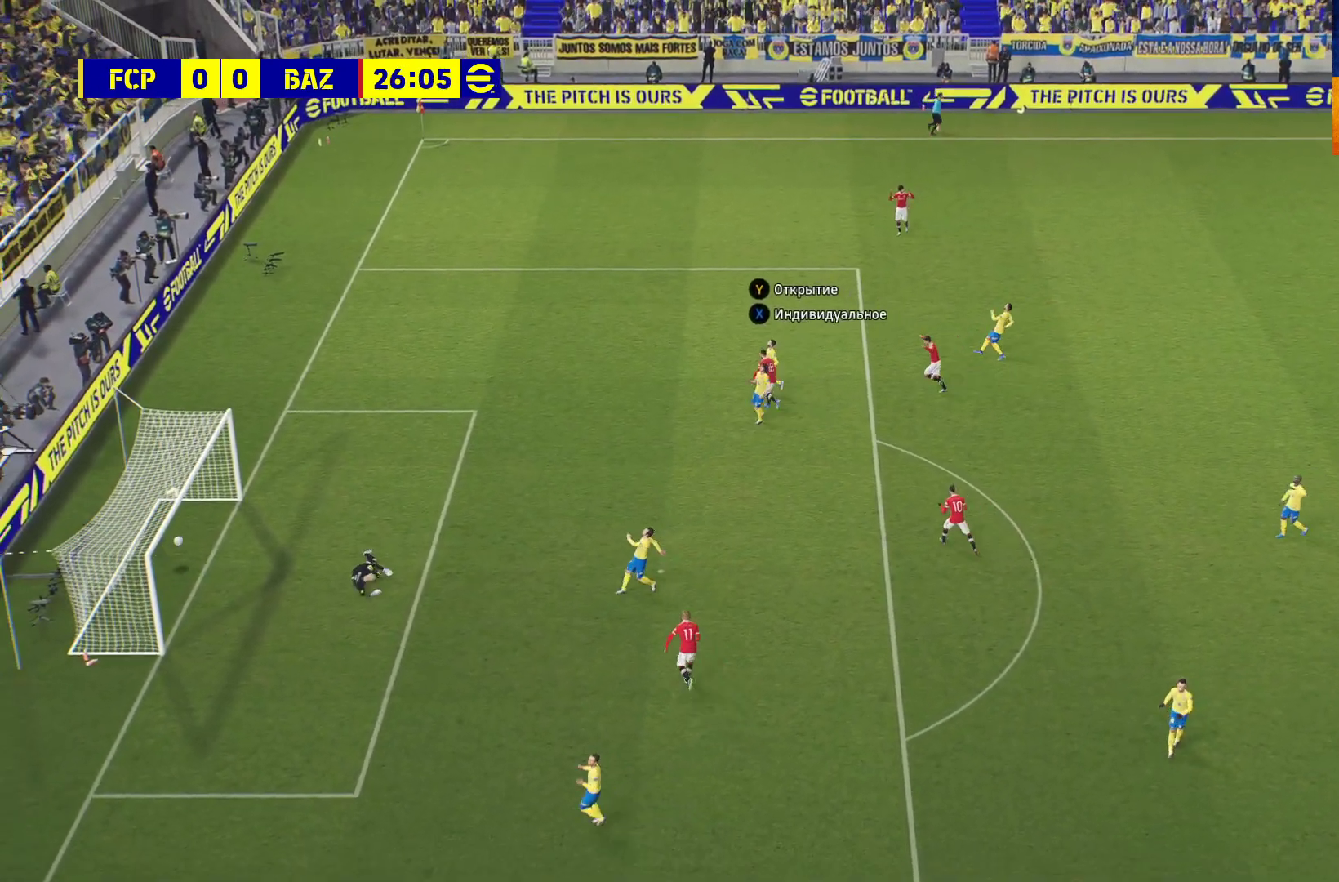
{"buttons": [], "left_stick": "center", "right_stick": "center", "events": [[17, "A", "down"], [133, "A", "up"], [233, "A", "down"], [283, "A", "up"], [367, "A", "down"], [467, "A", "up"]]}
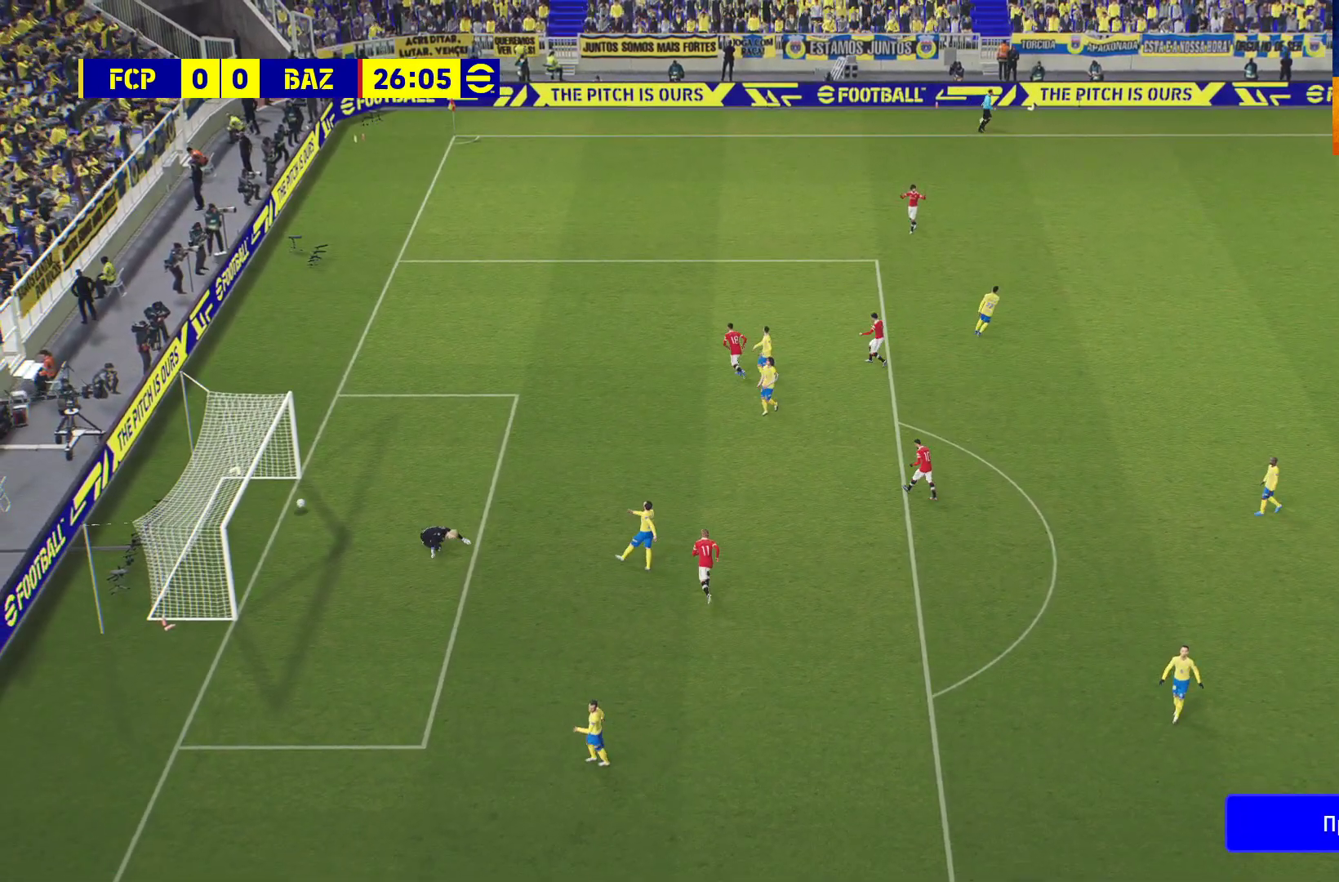
{"buttons": [], "left_stick": "center", "right_stick": "center", "events": []}
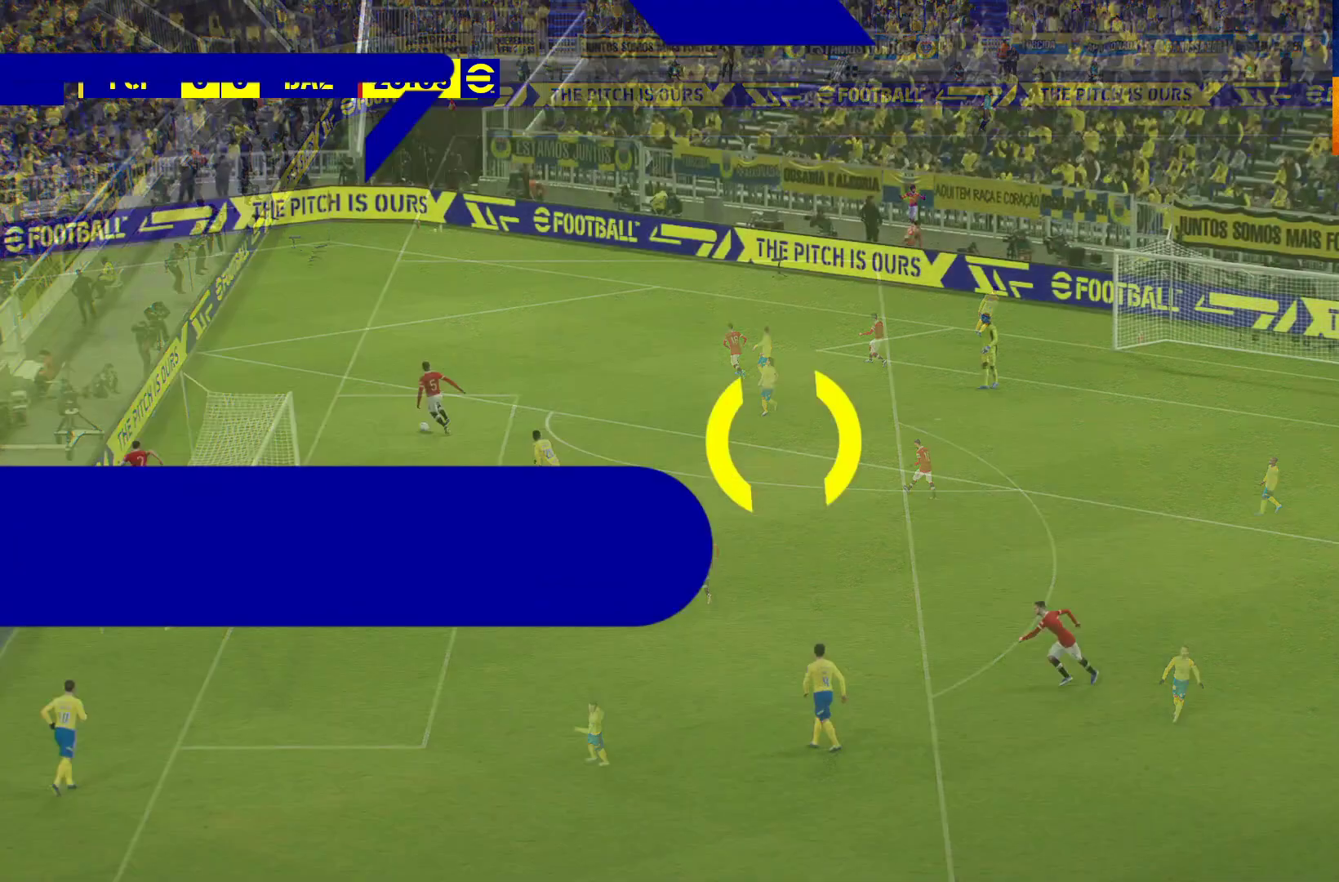
{"buttons": [], "left_stick": "center", "right_stick": "center", "events": []}
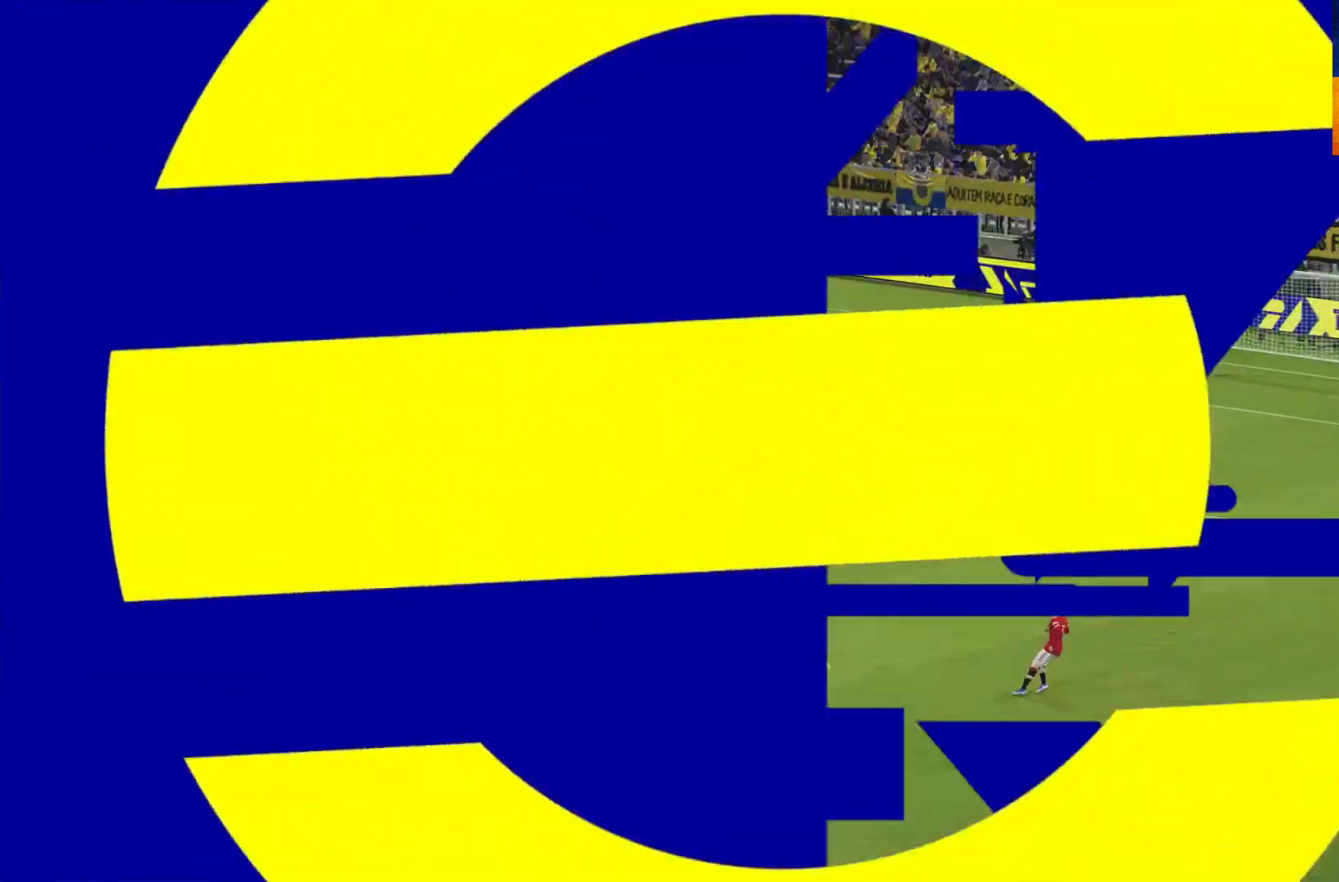
{"buttons": ["A"], "left_stick": "center", "right_stick": "center", "events": [[450, "A", "down"]]}
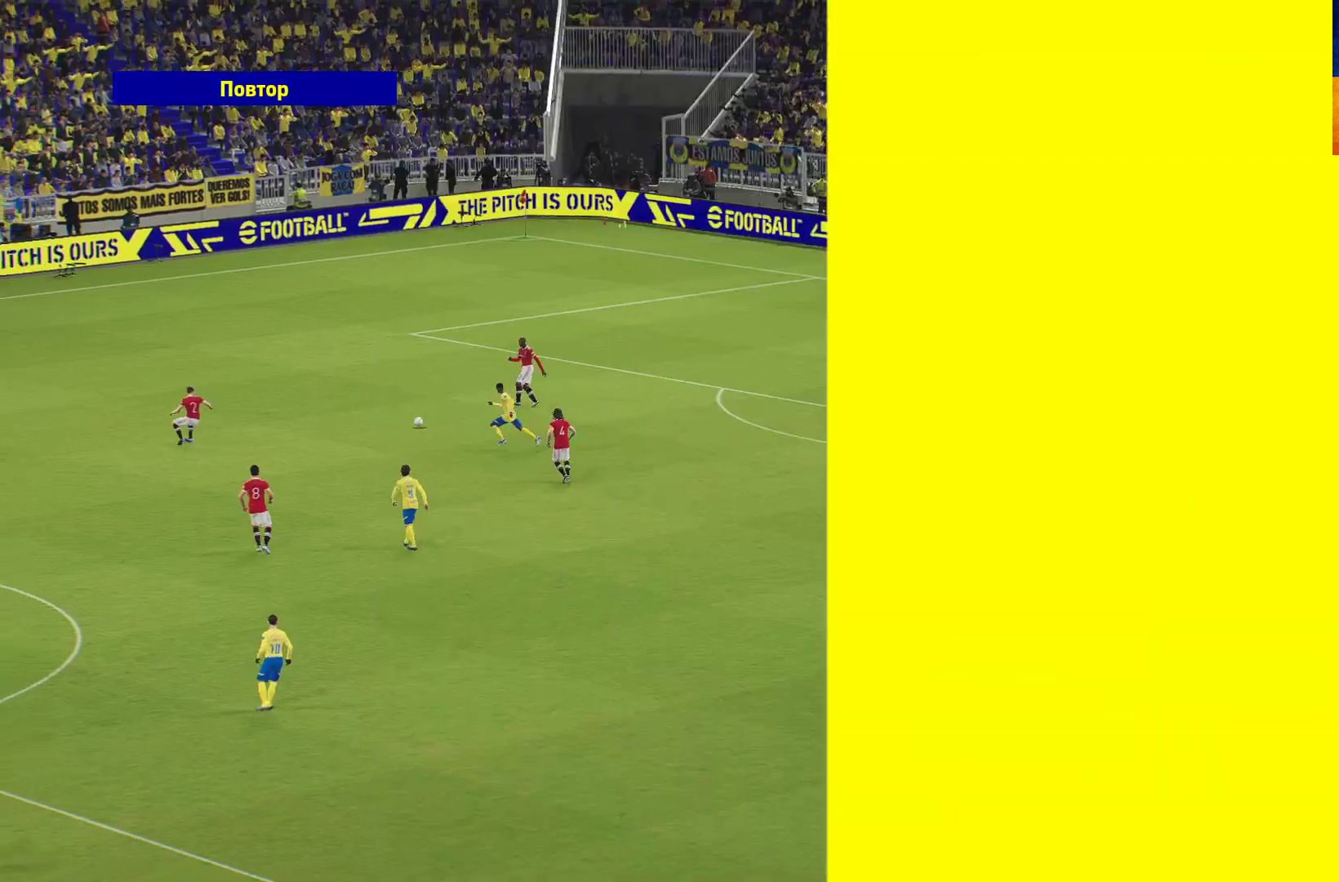
{"buttons": ["A"], "left_stick": "center", "right_stick": "center", "events": [[17, "A", "up"], [117, "A", "down"], [167, "A", "up"], [267, "A", "down"], [333, "A", "up"], [367, "A", "down"]]}
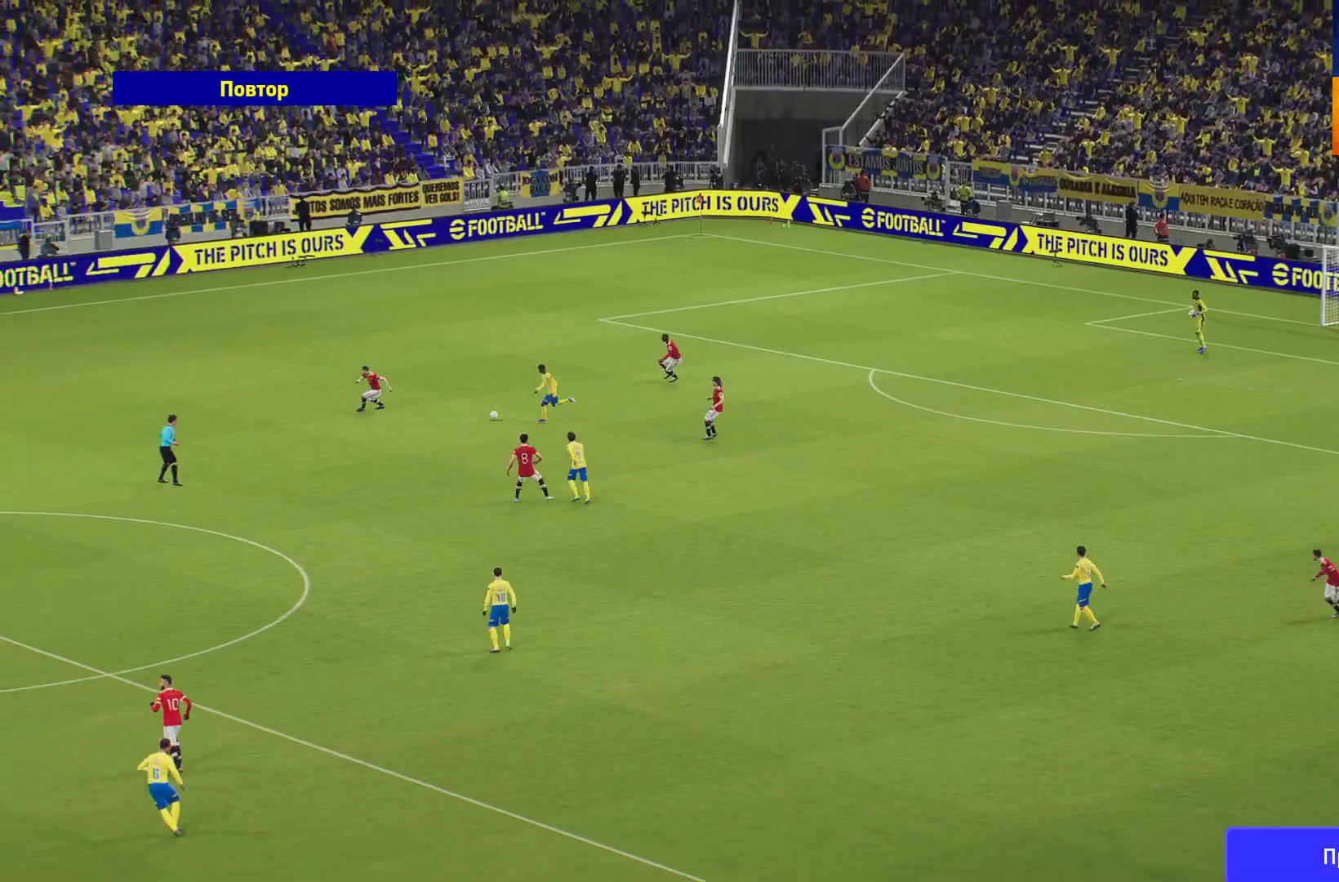
{"buttons": [], "left_stick": "center", "right_stick": "center", "events": [[17, "A", "up"], [67, "A", "down"], [200, "A", "up"]]}
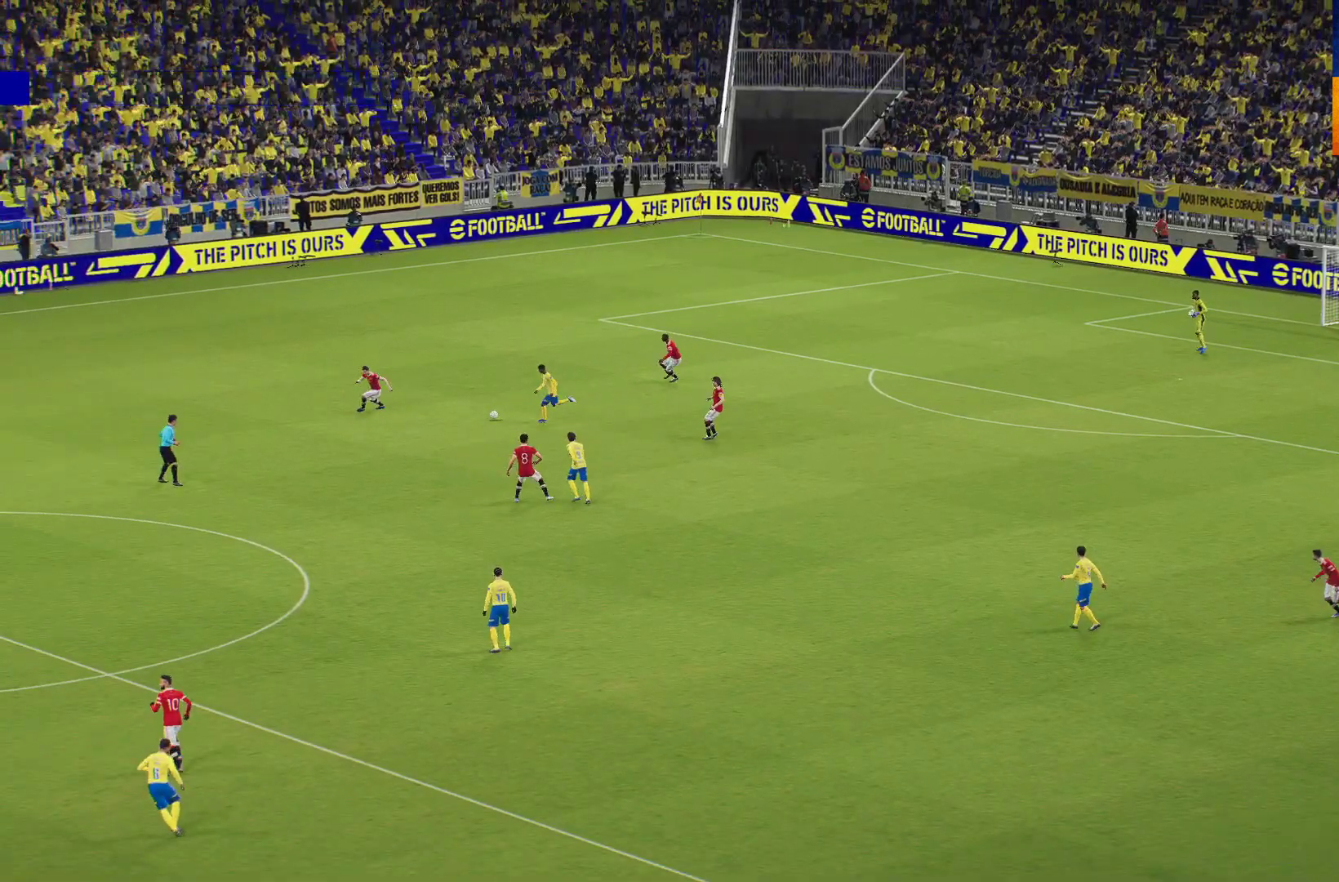
{"buttons": [], "left_stick": "center", "right_stick": "center", "events": []}
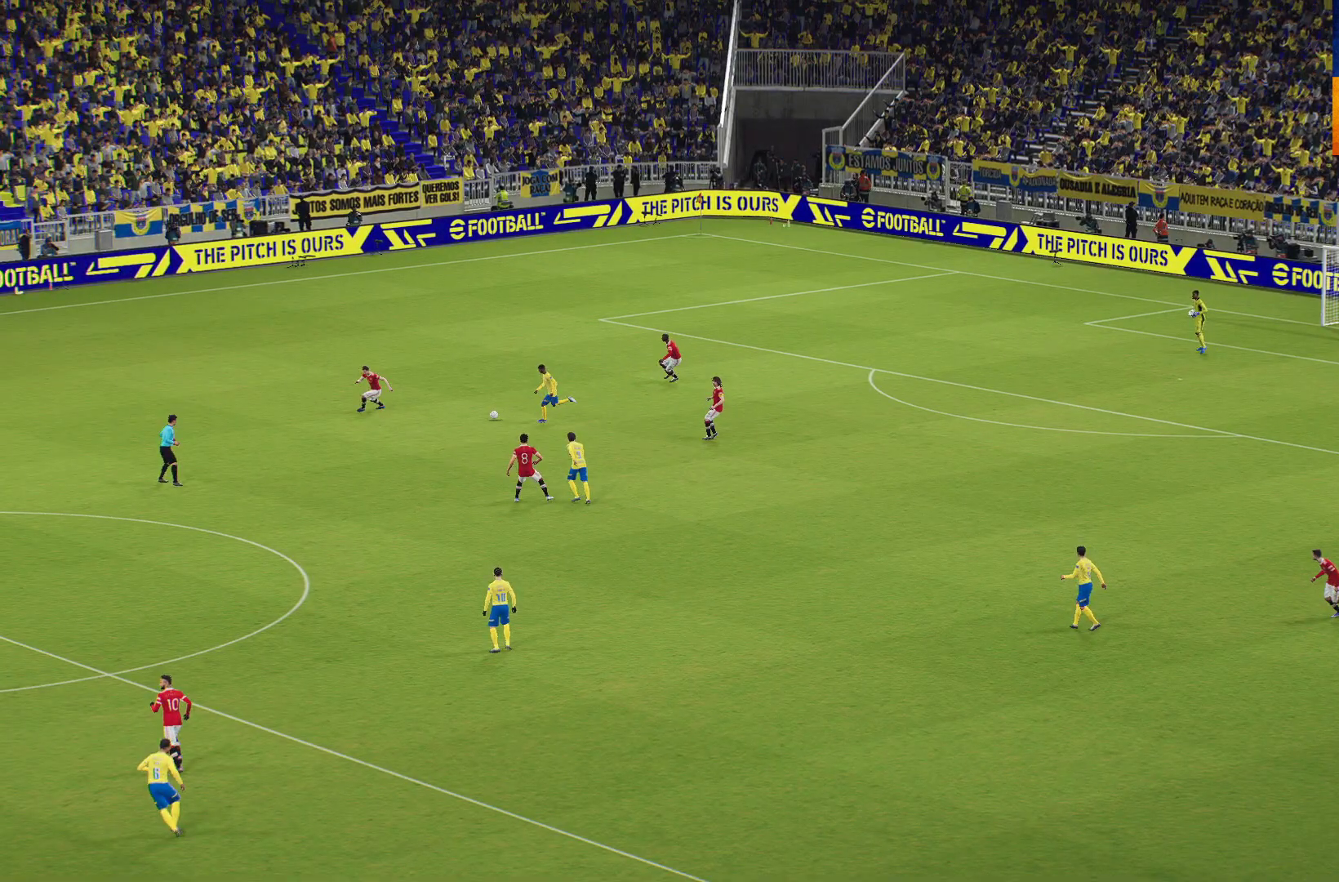
{"buttons": [], "left_stick": "center", "right_stick": "center", "events": []}
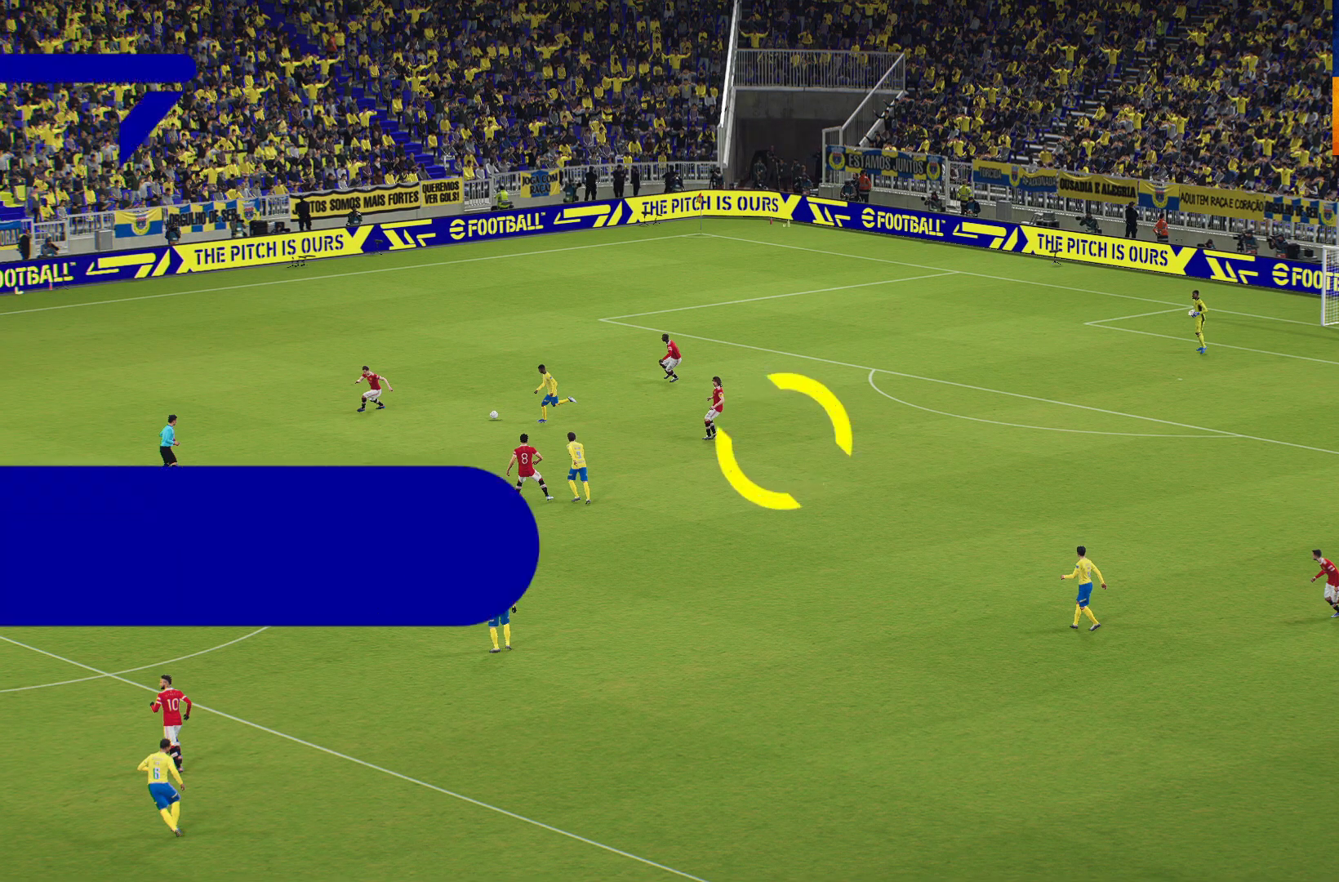
{"buttons": [], "left_stick": "center", "right_stick": "center", "events": []}
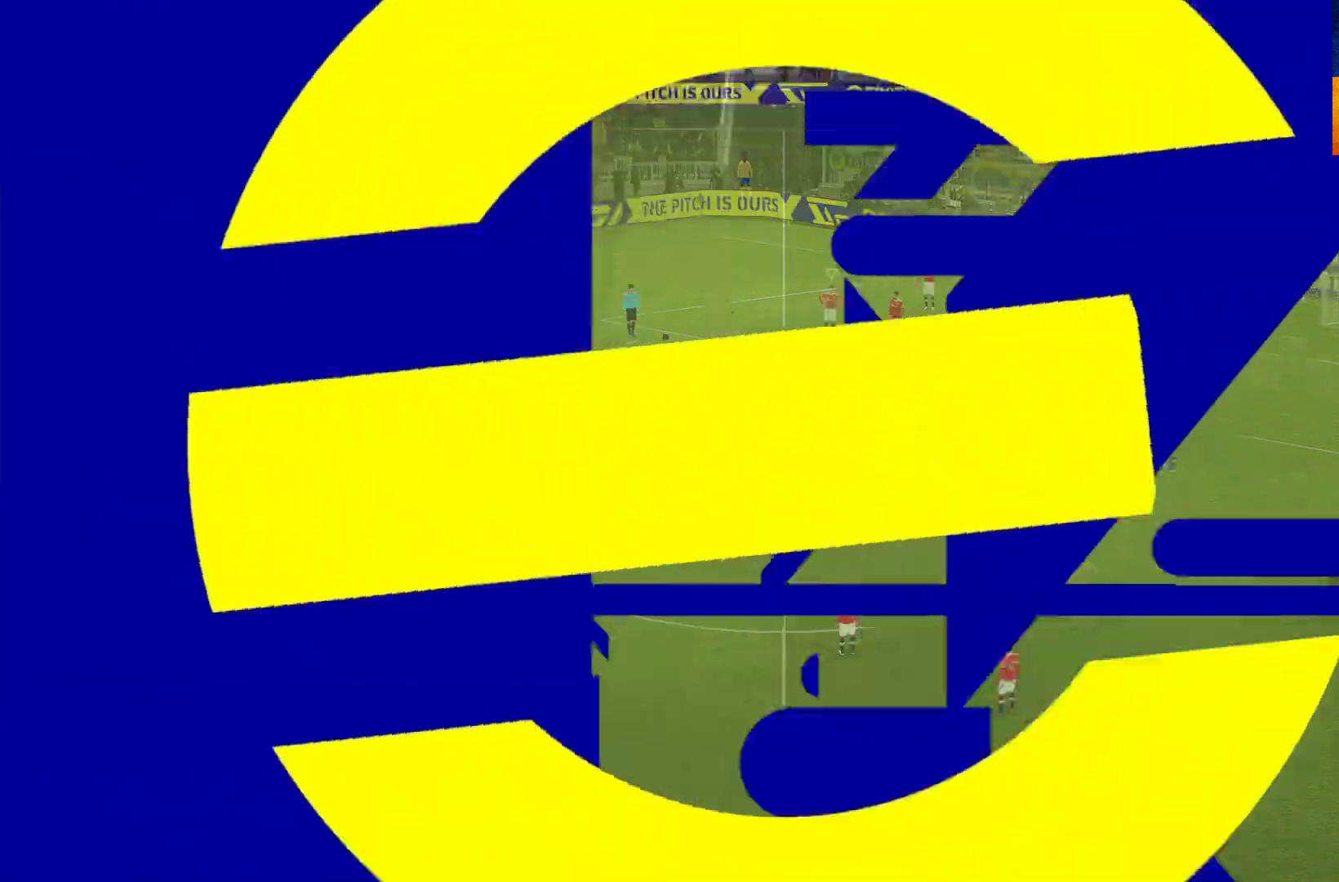
{"buttons": [], "left_stick": "center", "right_stick": "center", "events": []}
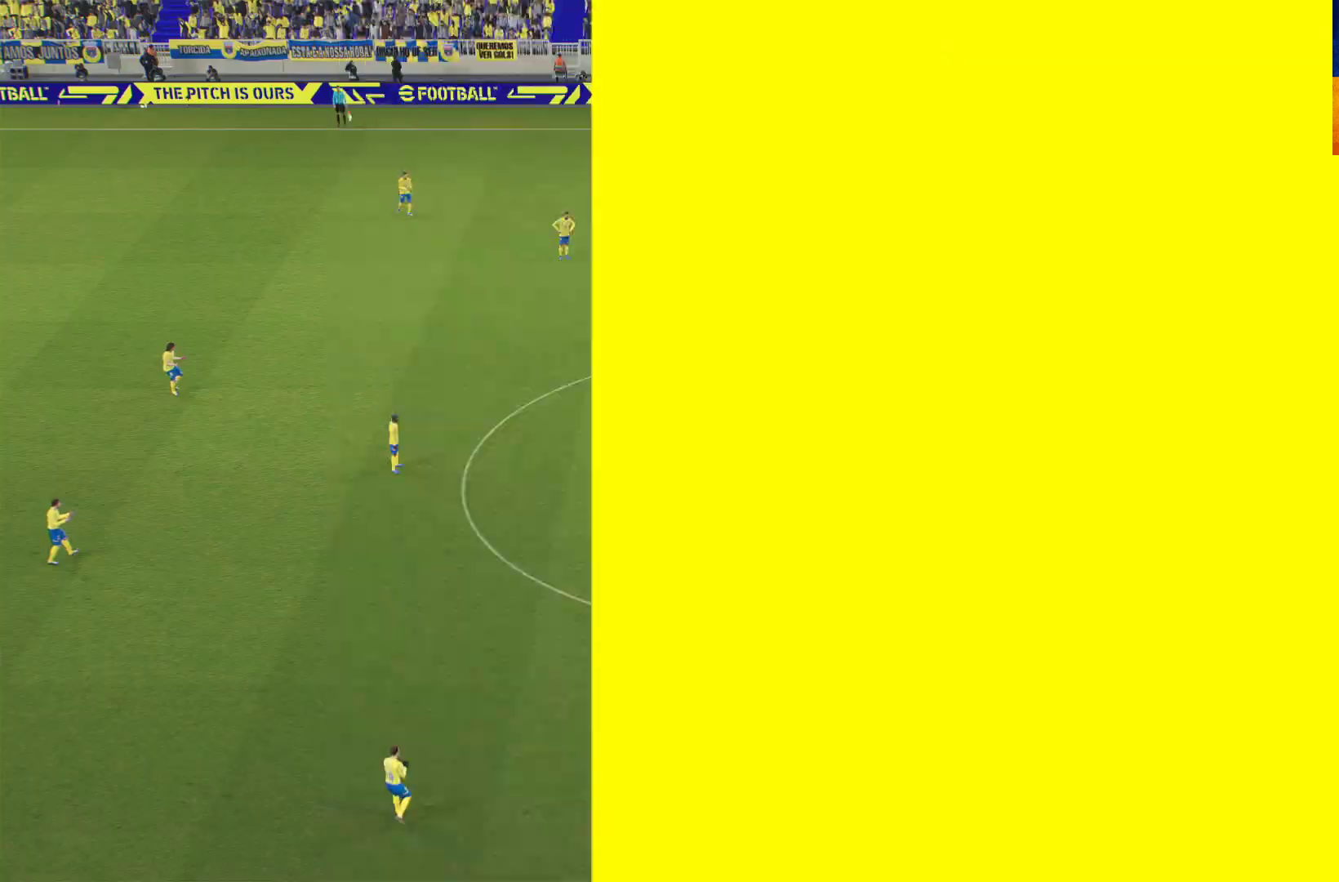
{"buttons": ["L1", "R1"], "left_stick": "down", "right_stick": "center", "events": [[300, "left_stick", "down"], [383, "R1", "down"], [433, "L1", "down"]]}
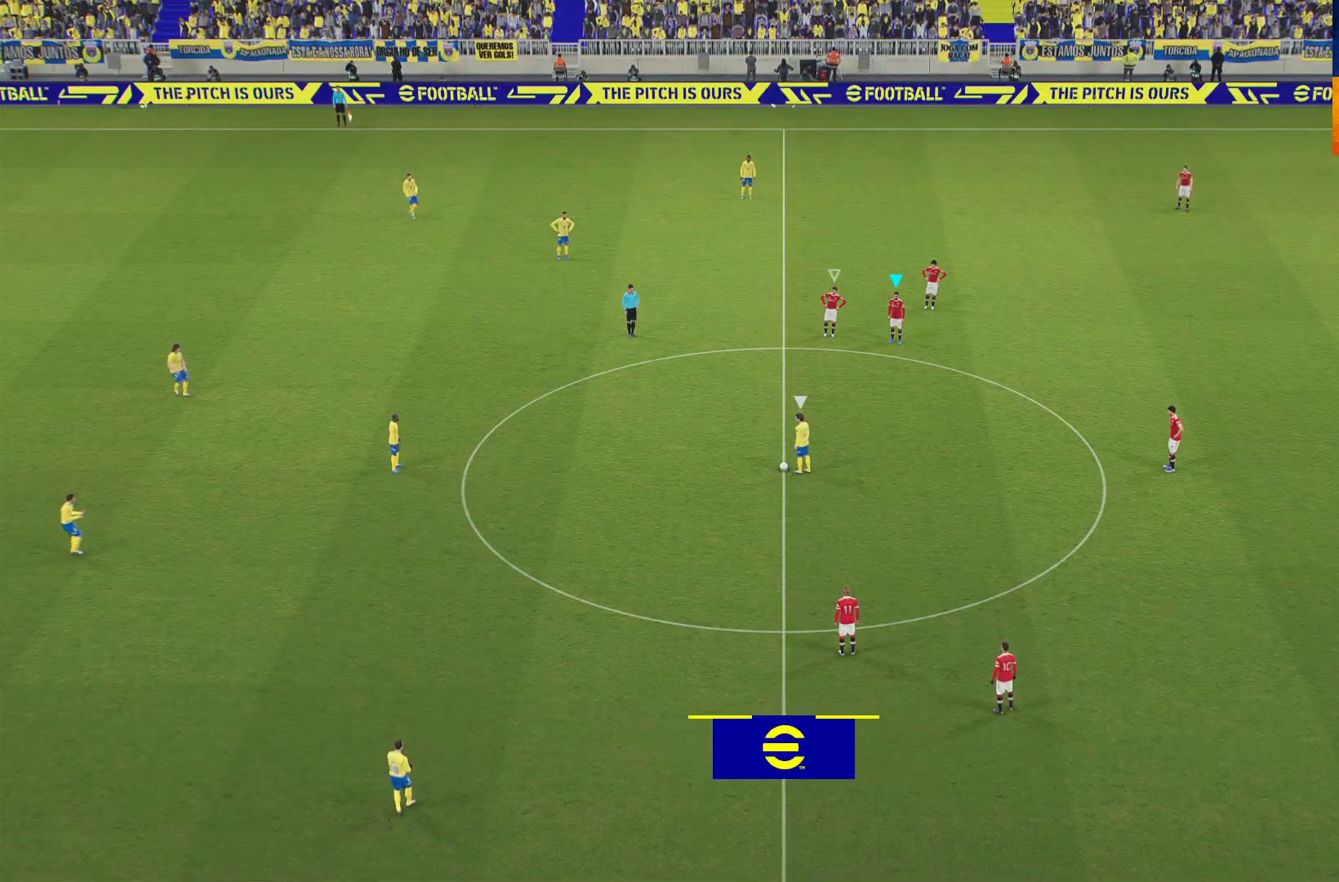
{"buttons": ["R1"], "left_stick": "down-left", "right_stick": "center", "events": [[67, "L1", "up"], [167, "left_stick", "down-left"]]}
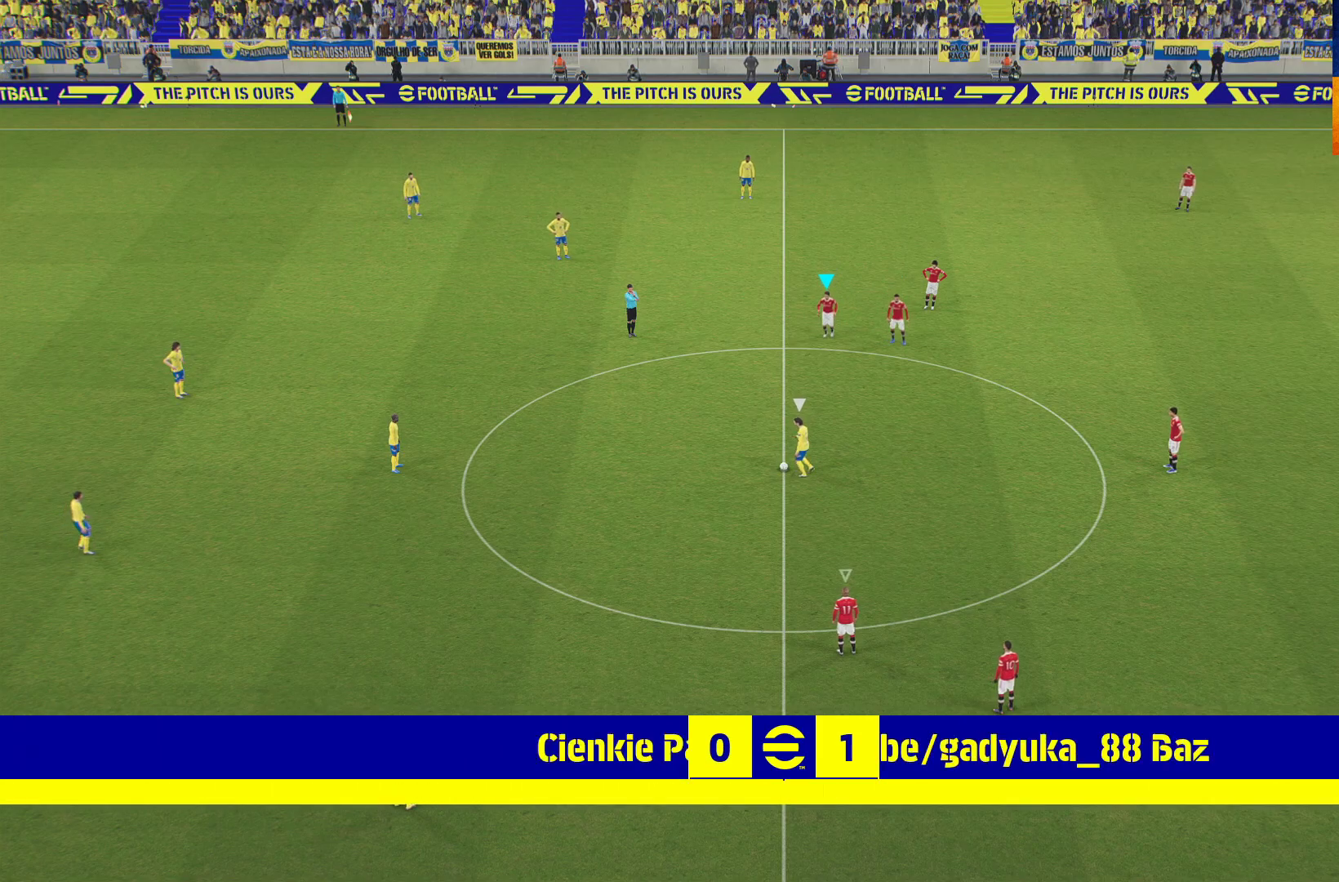
{"buttons": ["R1"], "left_stick": "down-left", "right_stick": "center", "events": []}
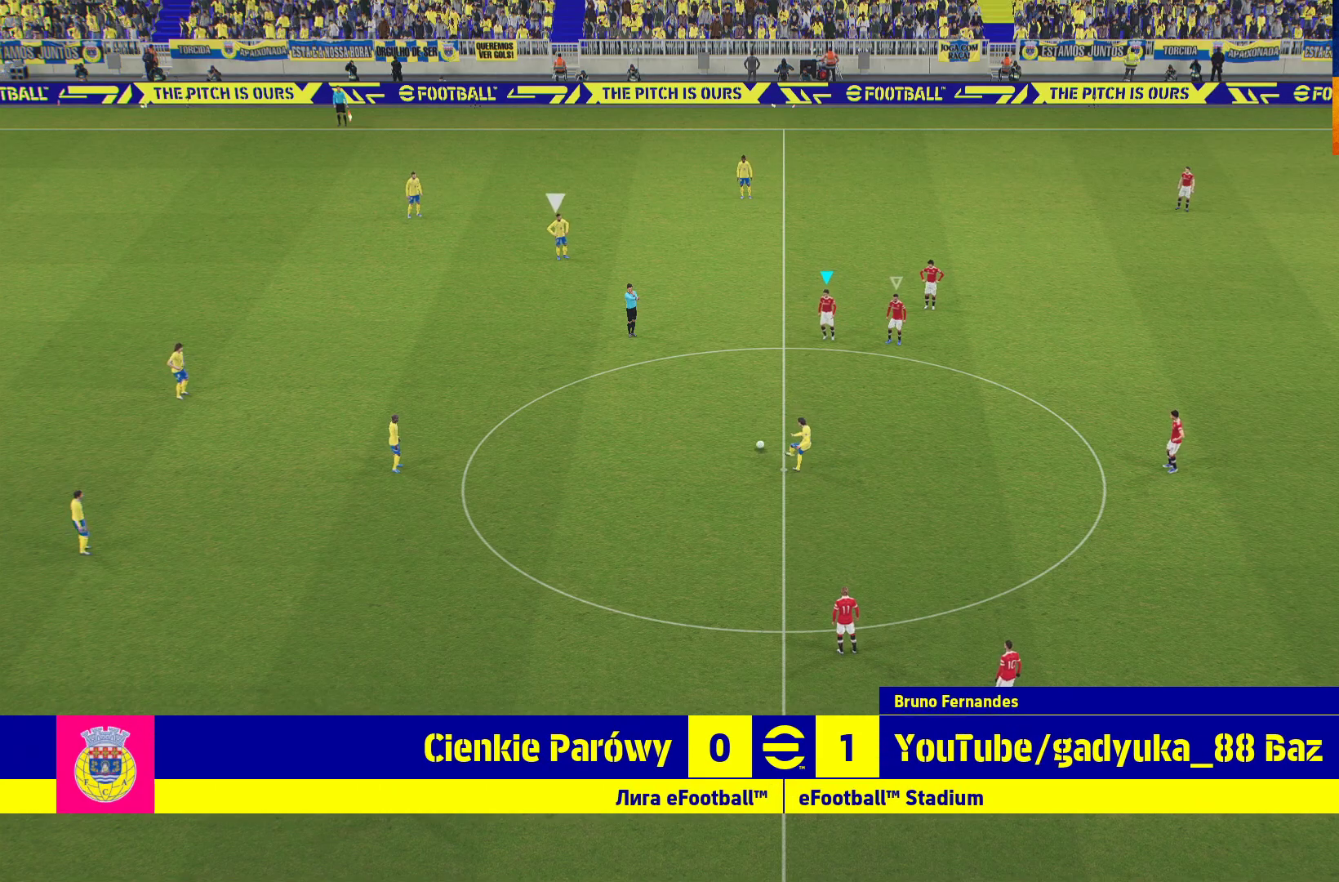
{"buttons": ["R1"], "left_stick": "left", "right_stick": "center", "events": [[150, "L3", "down"], [250, "L3", "up"], [383, "left_stick", "left"]]}
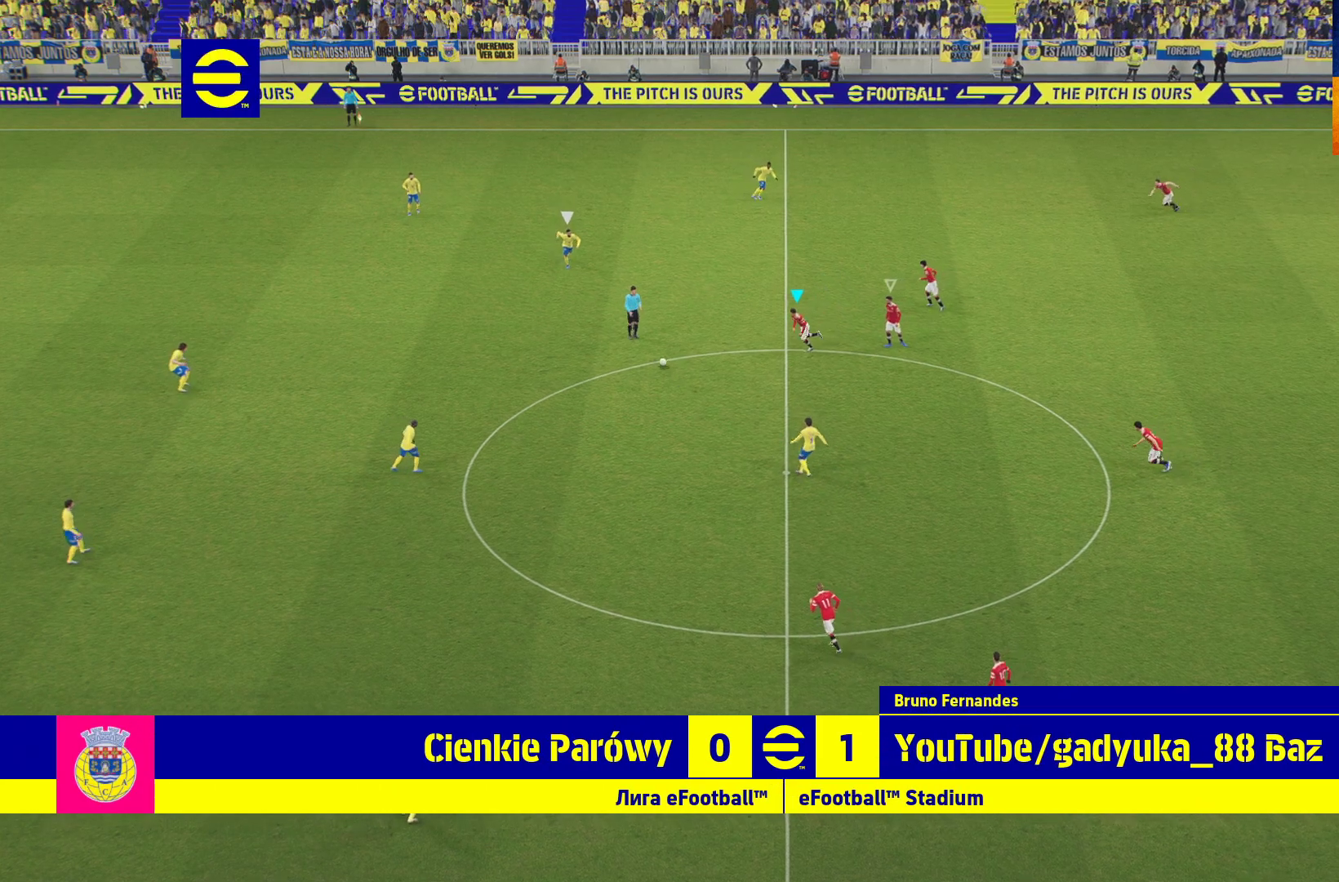
{"buttons": ["A", "L2", "R1"], "left_stick": "left", "right_stick": "center", "events": [[83, "L2", "down"], [150, "A", "down"]]}
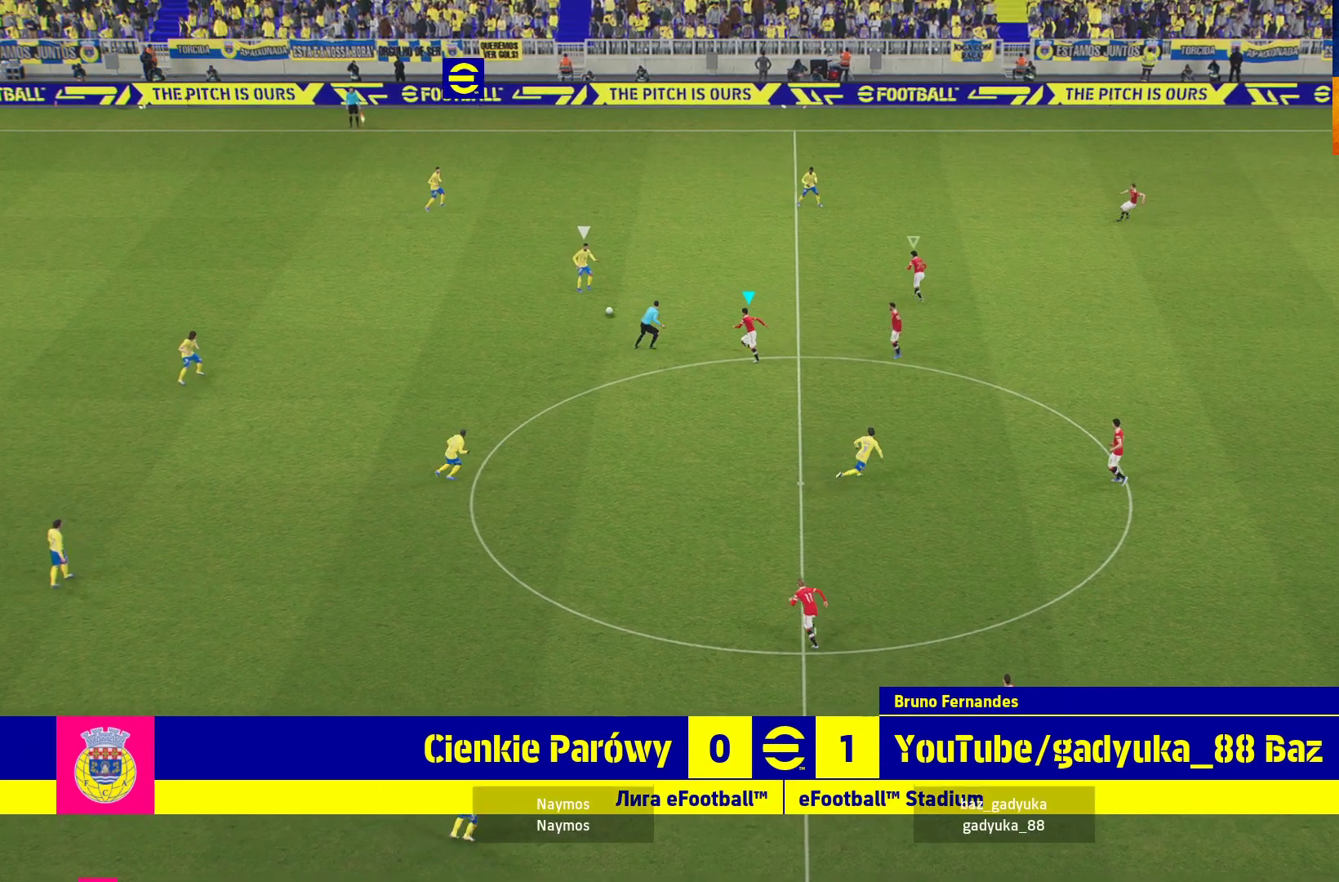
{"buttons": ["A", "L2", "R1"], "left_stick": "left", "right_stick": "center", "events": []}